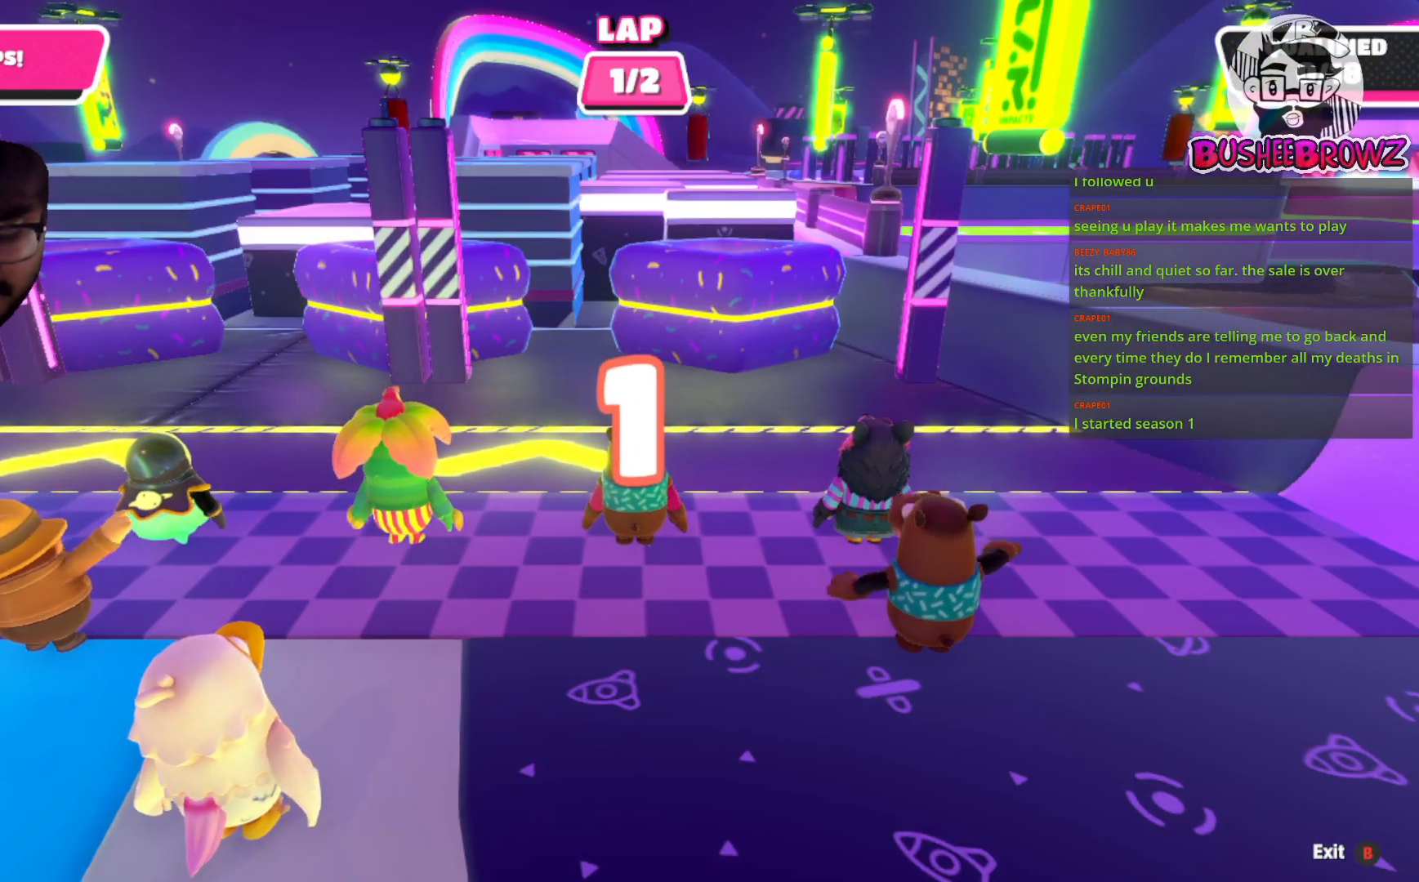
Gameplay with a controller (Xbox layout); each line is a JSON object with the inputs held at the frame after it. "events" lists button and stick changes between this image and that frame as [ms after this image, input, new state], when the widget could be followed in between. Not read: R2.
{"buttons": [], "left_stick": "up", "right_stick": "center", "events": [[367, "left_stick", "up"]]}
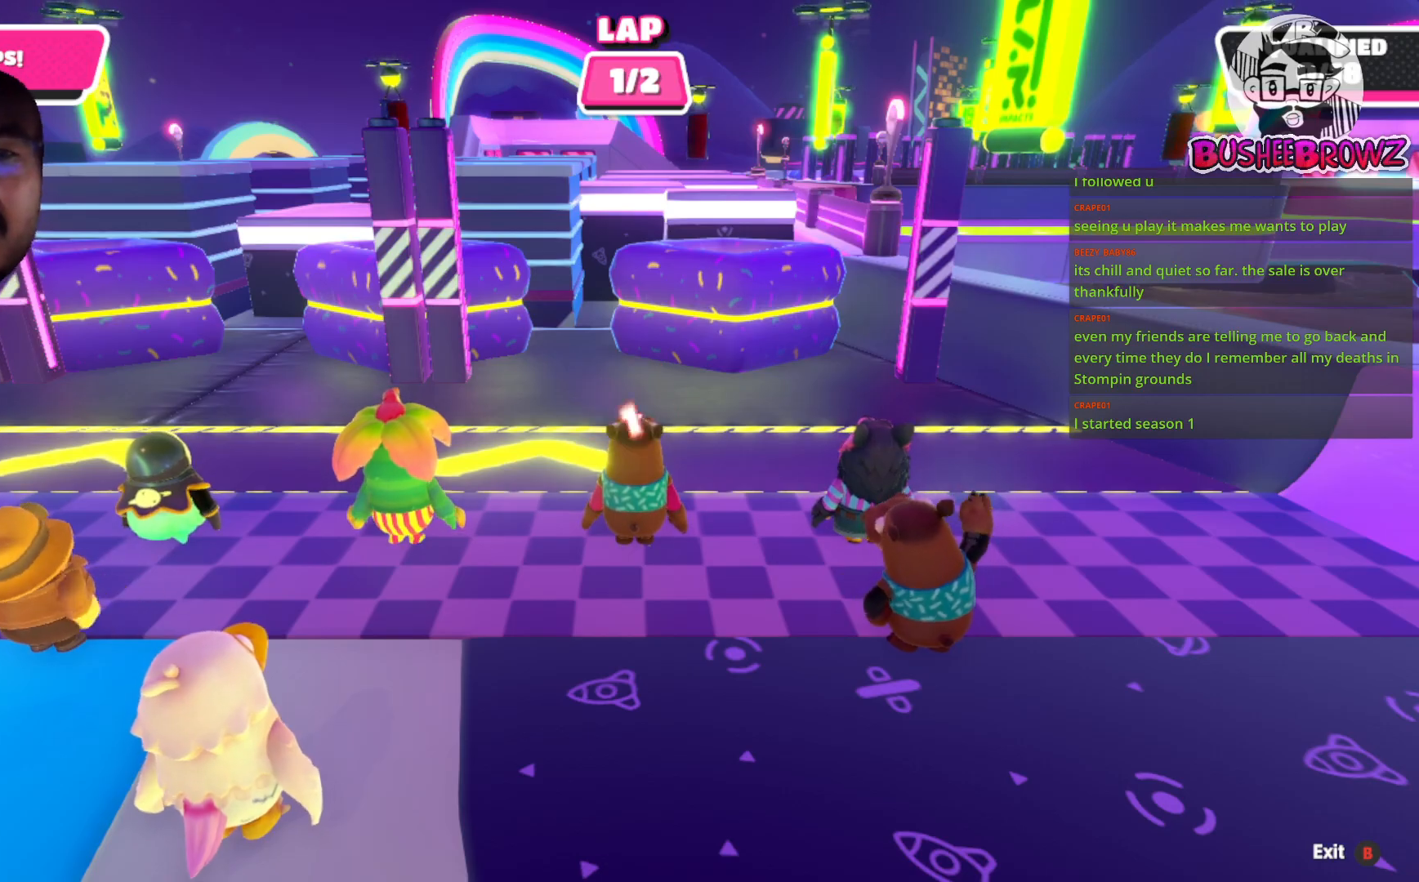
{"buttons": [], "left_stick": "up", "right_stick": "center", "events": []}
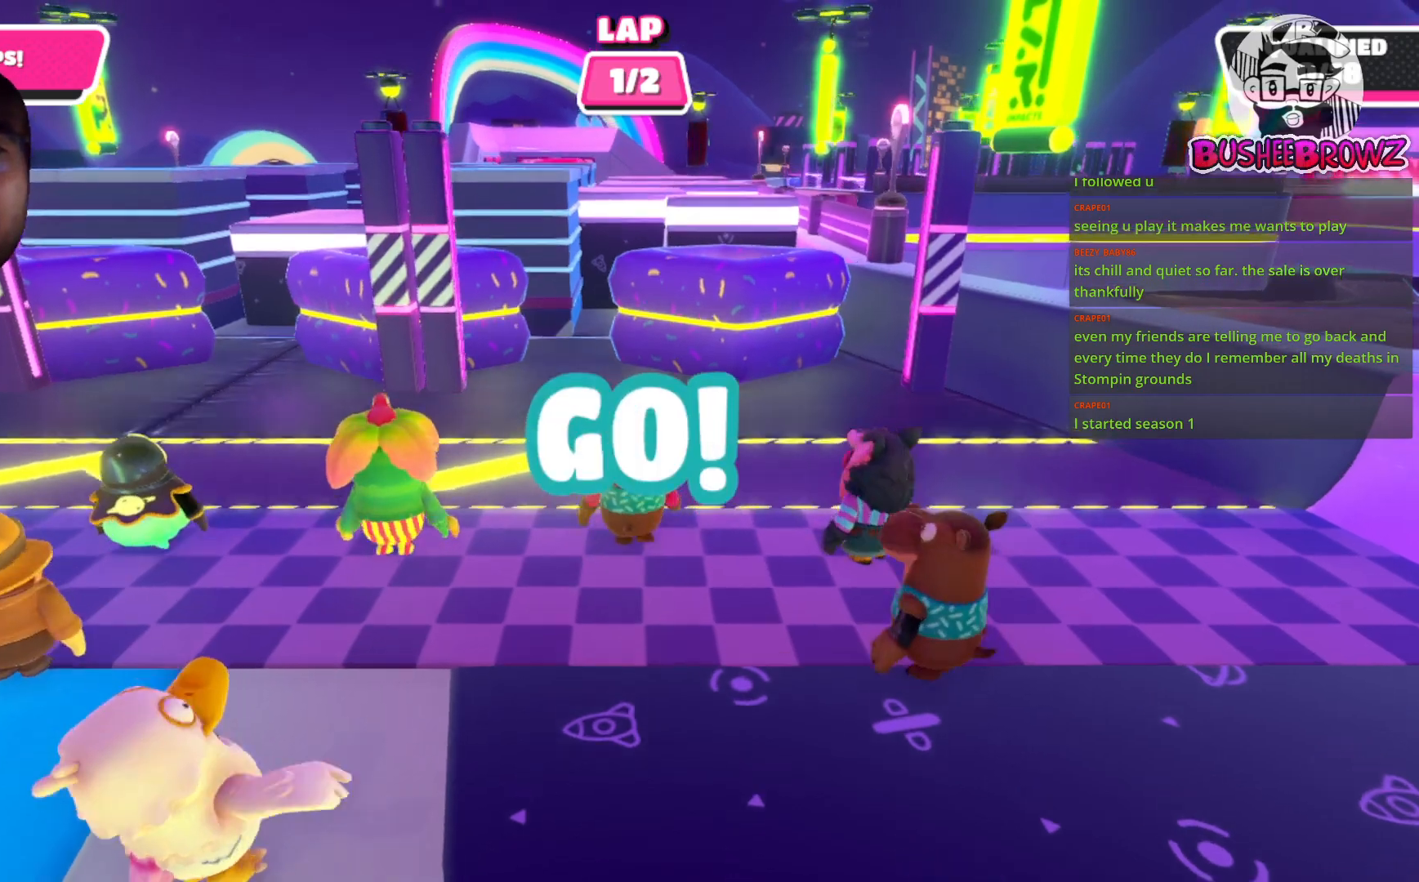
{"buttons": [], "left_stick": "up-left", "right_stick": "center", "events": [[100, "right_stick", "down"], [367, "right_stick", "center"], [400, "left_stick", "up-left"]]}
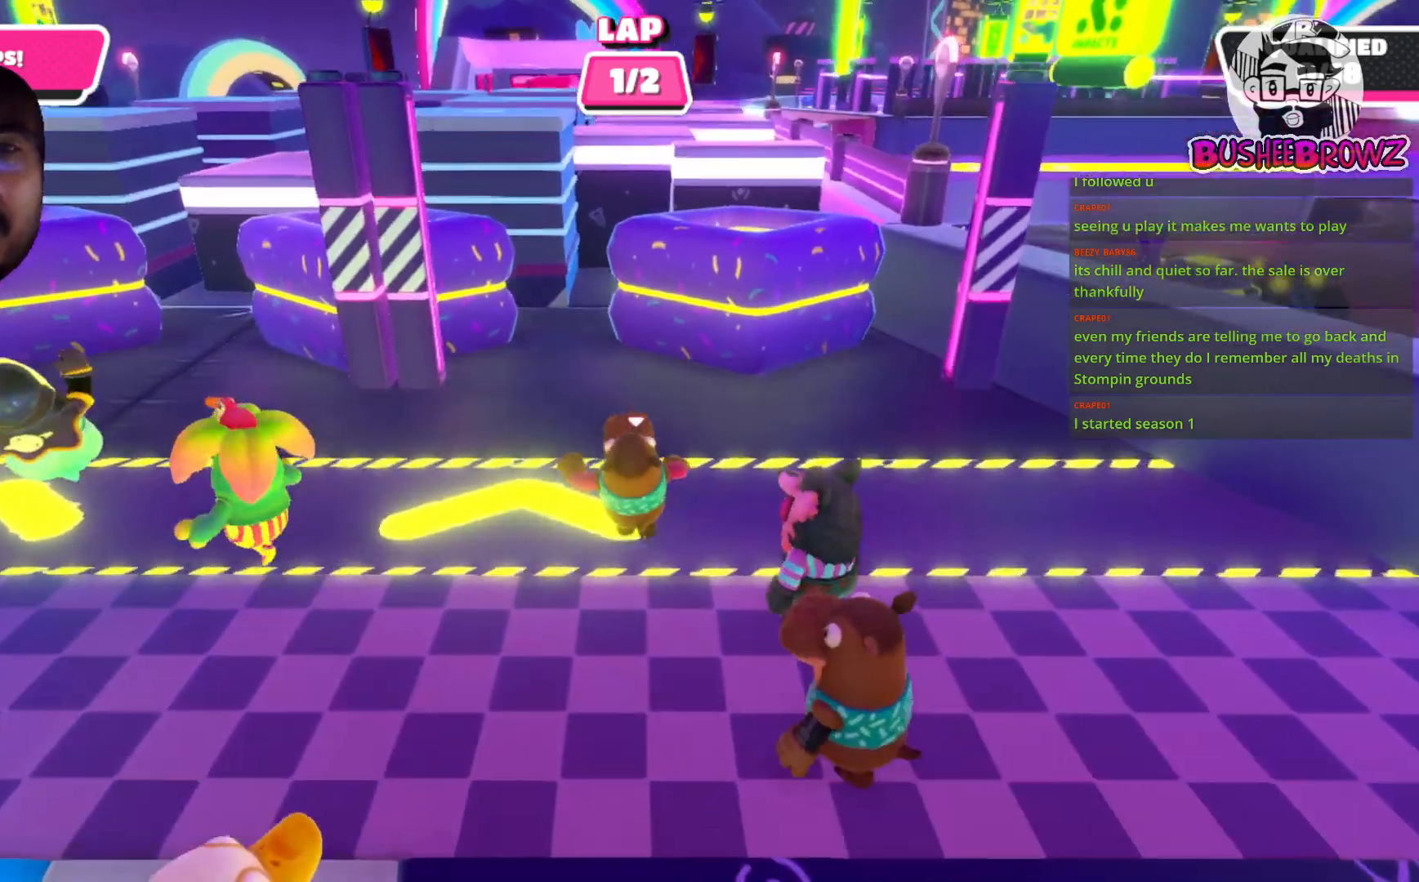
{"buttons": [], "left_stick": "up-left", "right_stick": "down", "events": [[200, "right_stick", "down"]]}
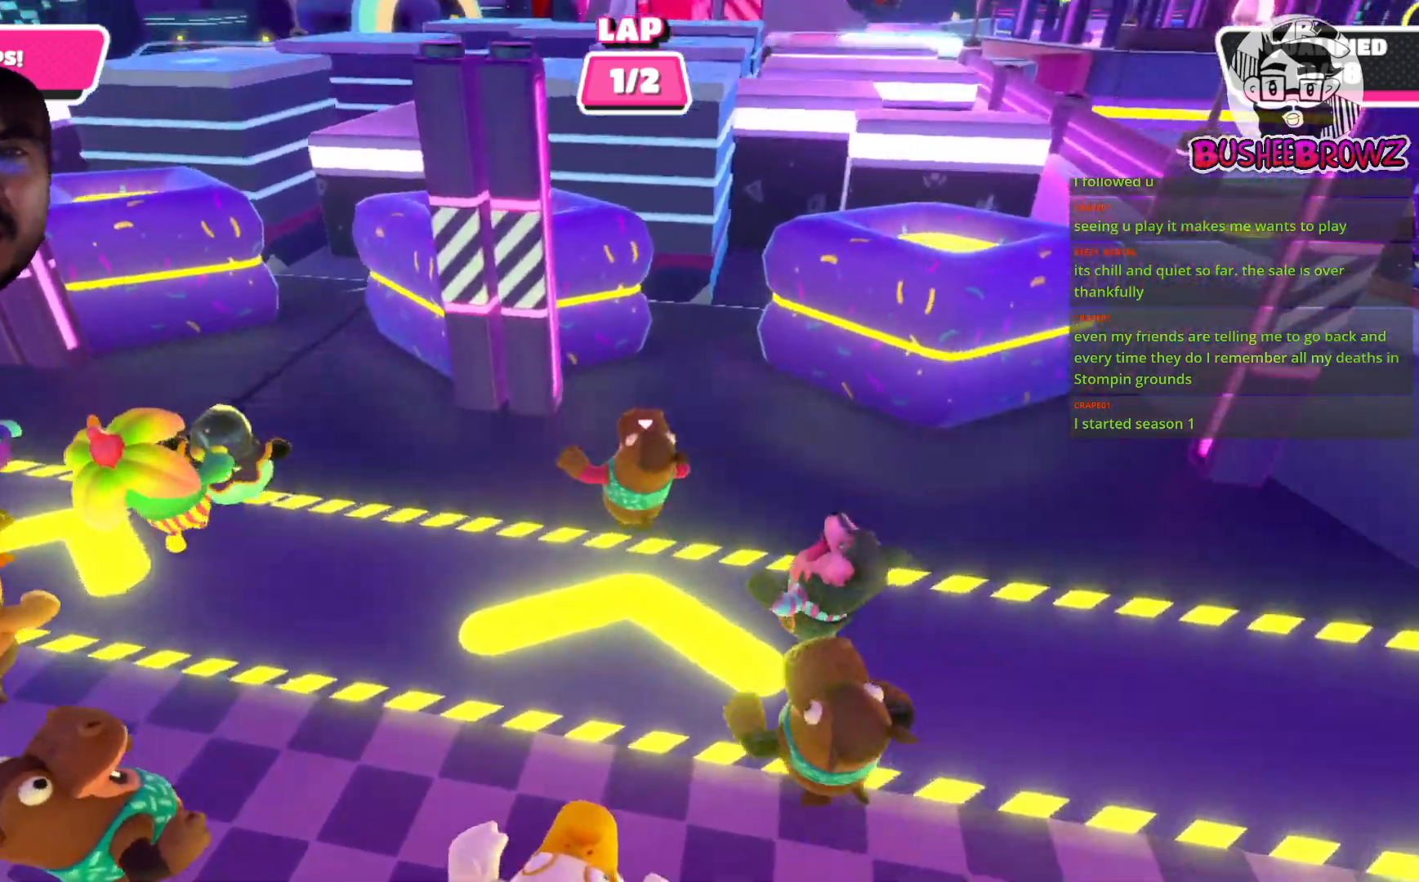
{"buttons": [], "left_stick": "up", "right_stick": "center", "events": [[150, "left_stick", "up"], [200, "right_stick", "down-right"], [483, "right_stick", "center"]]}
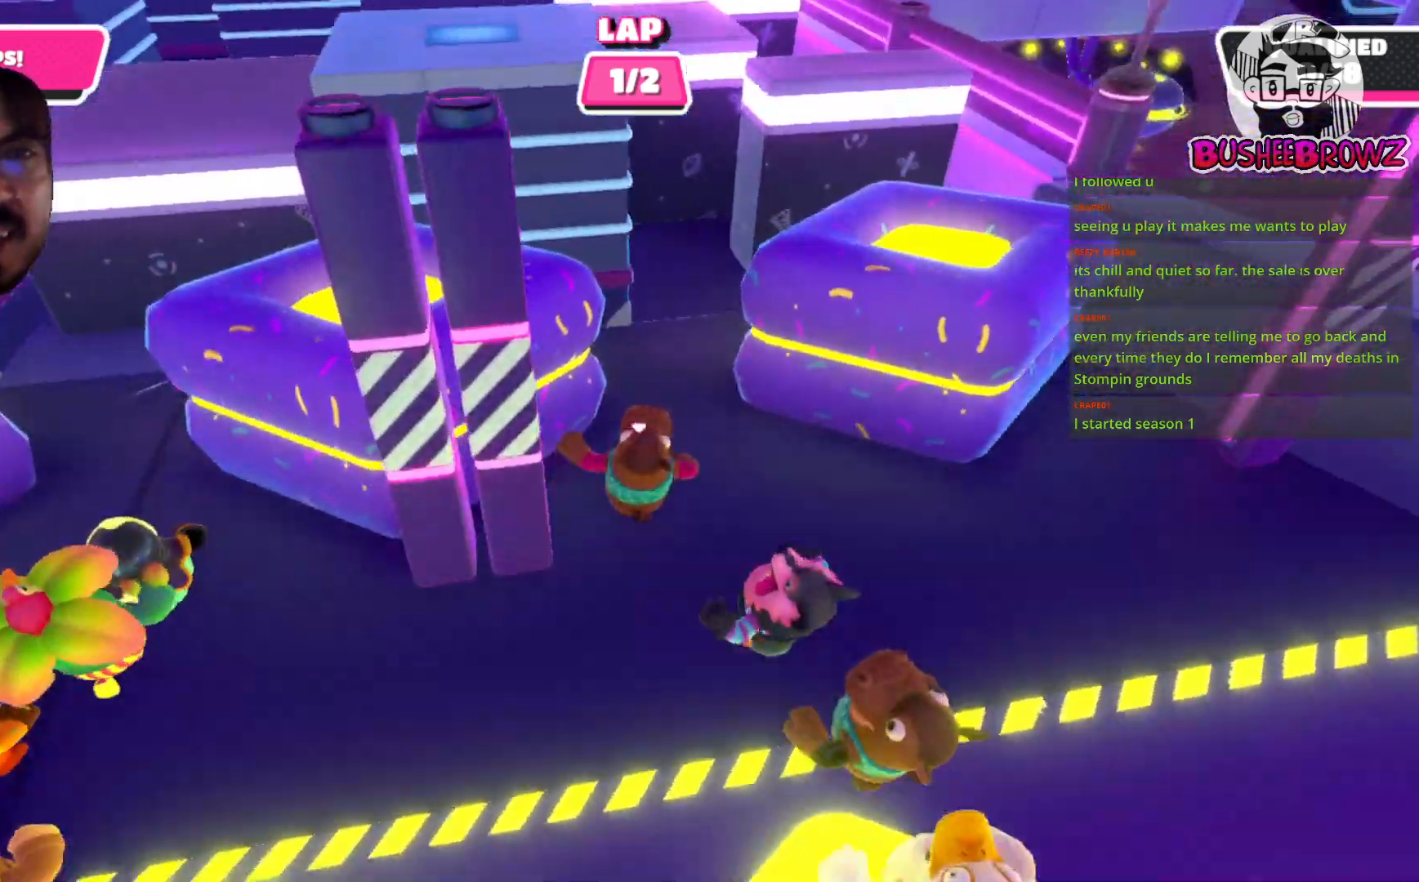
{"buttons": [], "left_stick": "up", "right_stick": "center", "events": []}
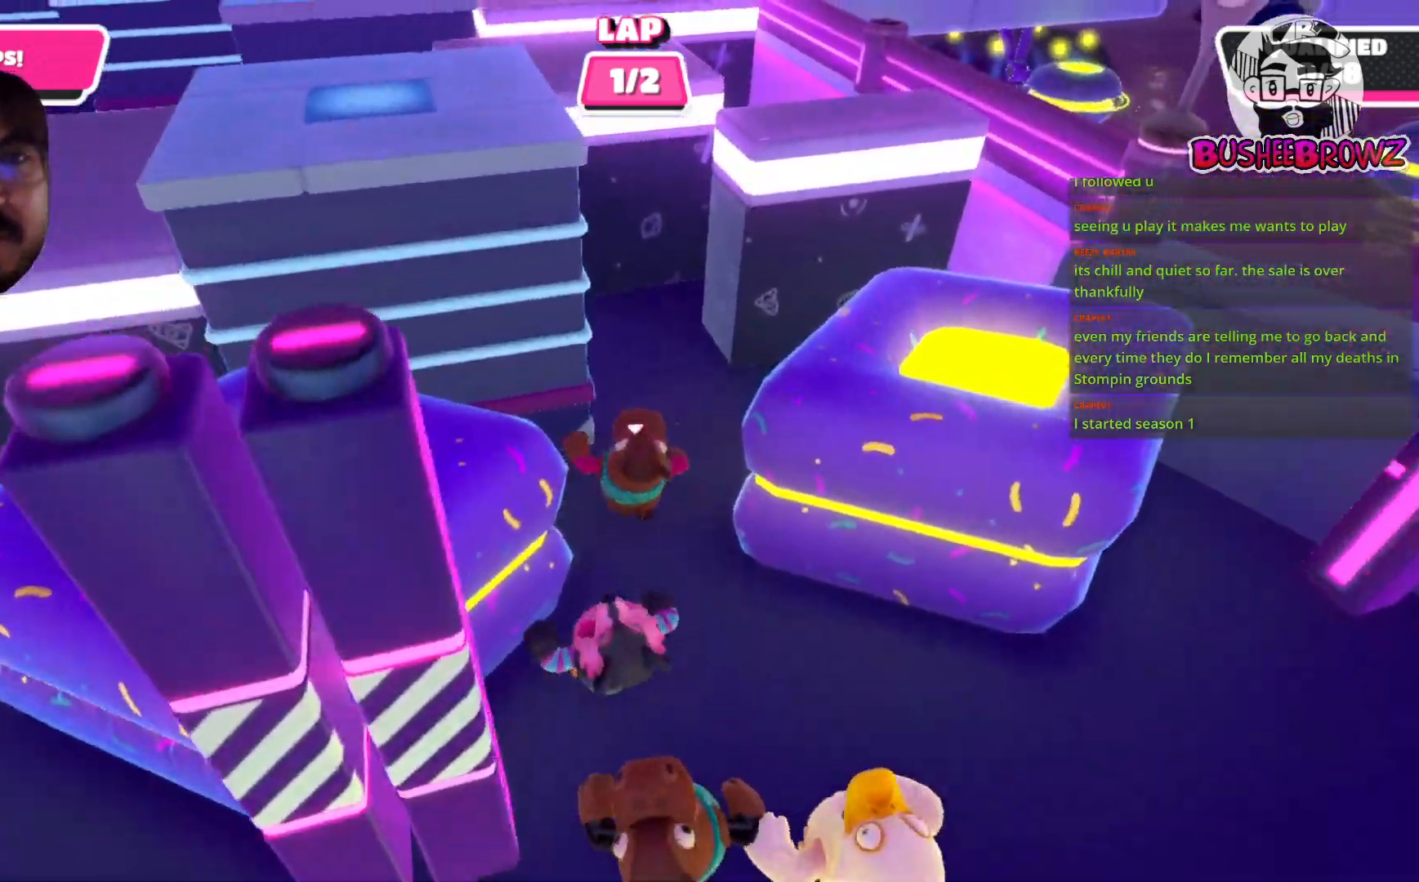
{"buttons": [], "left_stick": "up", "right_stick": "down", "events": [[400, "right_stick", "down"]]}
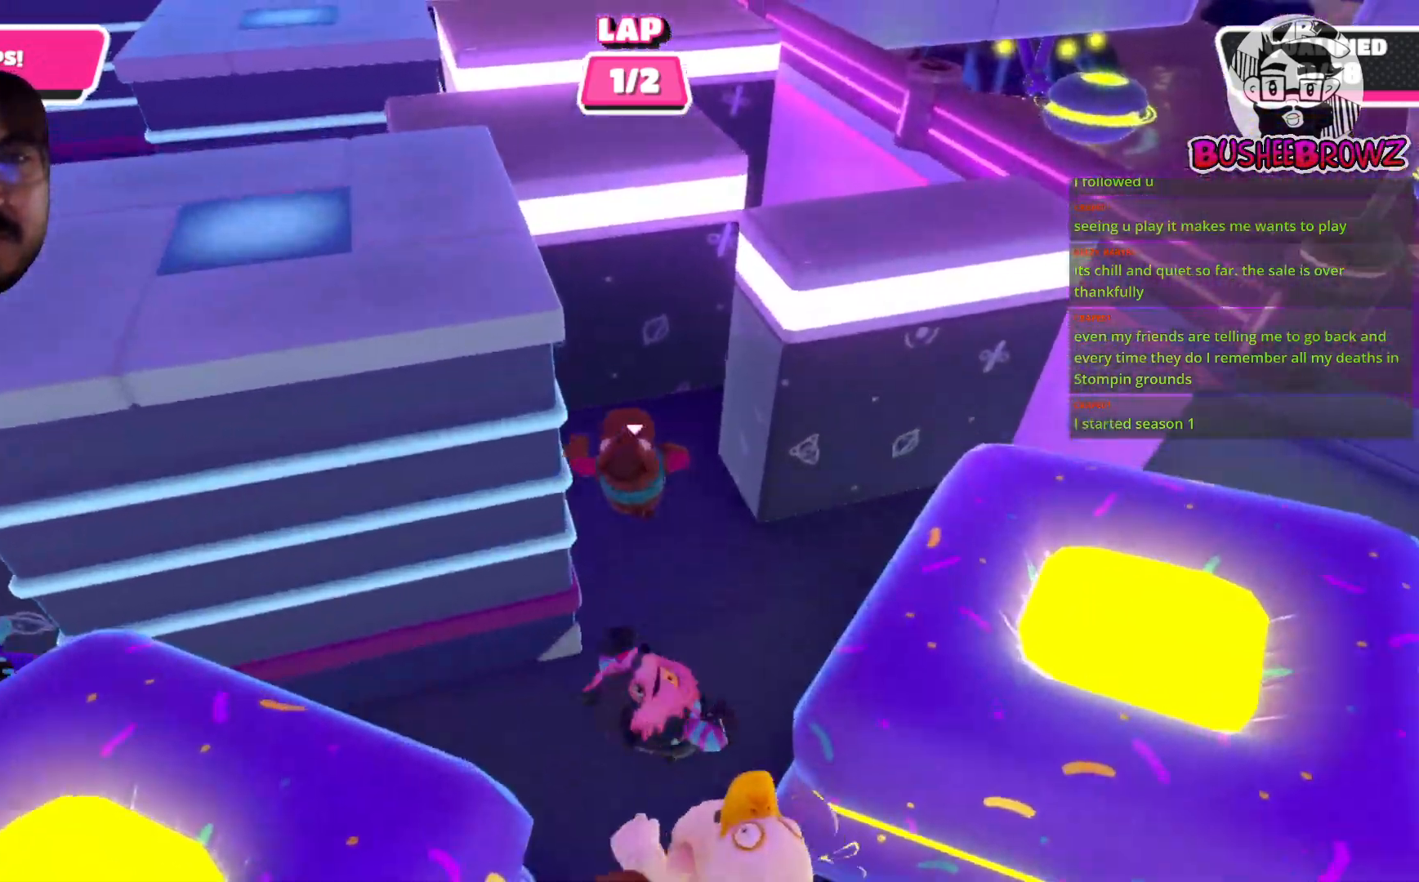
{"buttons": [], "left_stick": "up-right", "right_stick": "center", "events": [[167, "left_stick", "up-right"], [200, "right_stick", "center"]]}
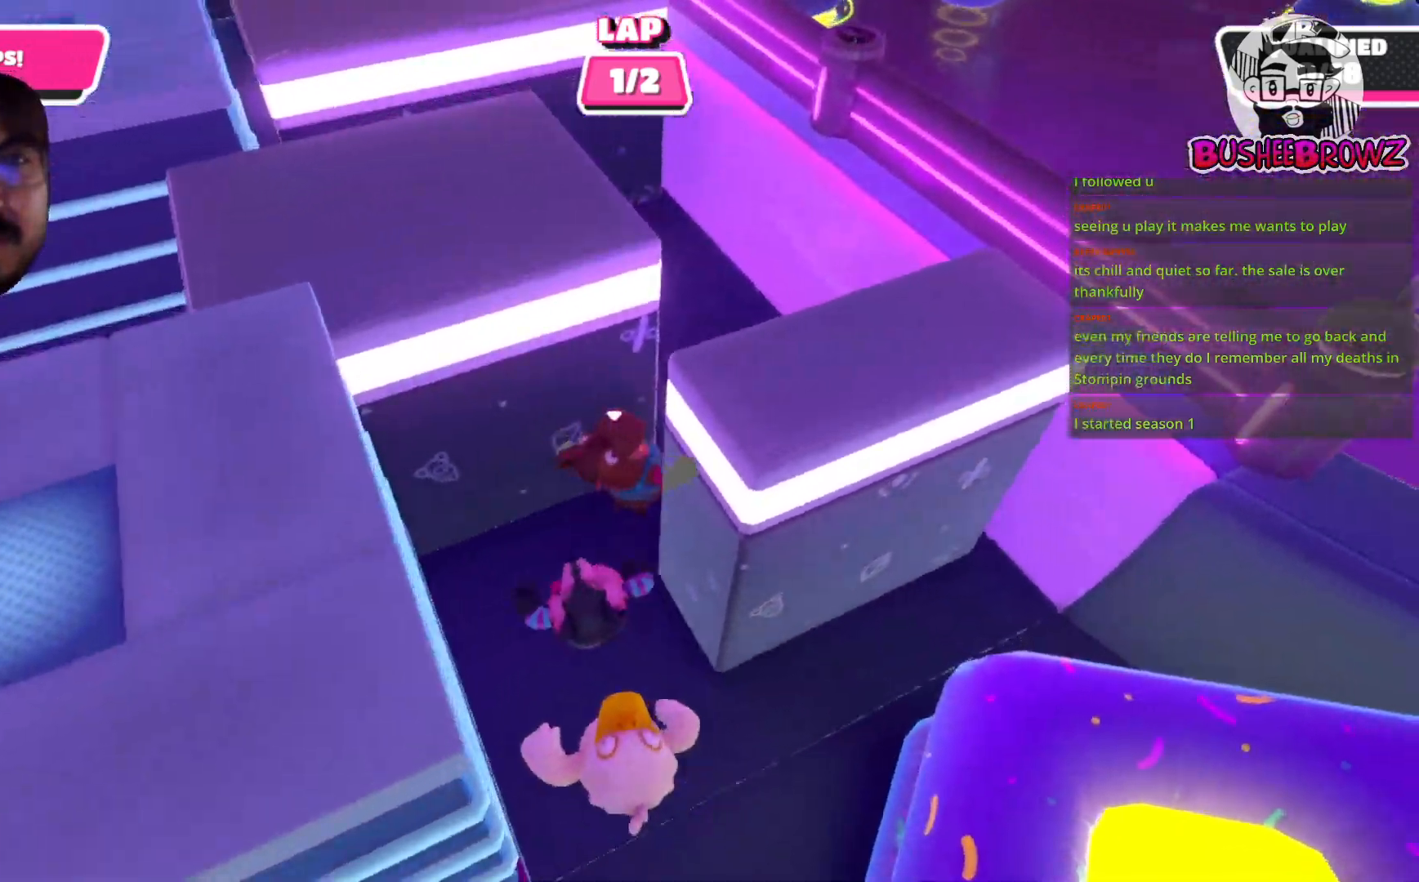
{"buttons": [], "left_stick": "up", "right_stick": "left", "events": [[100, "right_stick", "down-left"], [250, "left_stick", "up"], [450, "right_stick", "left"]]}
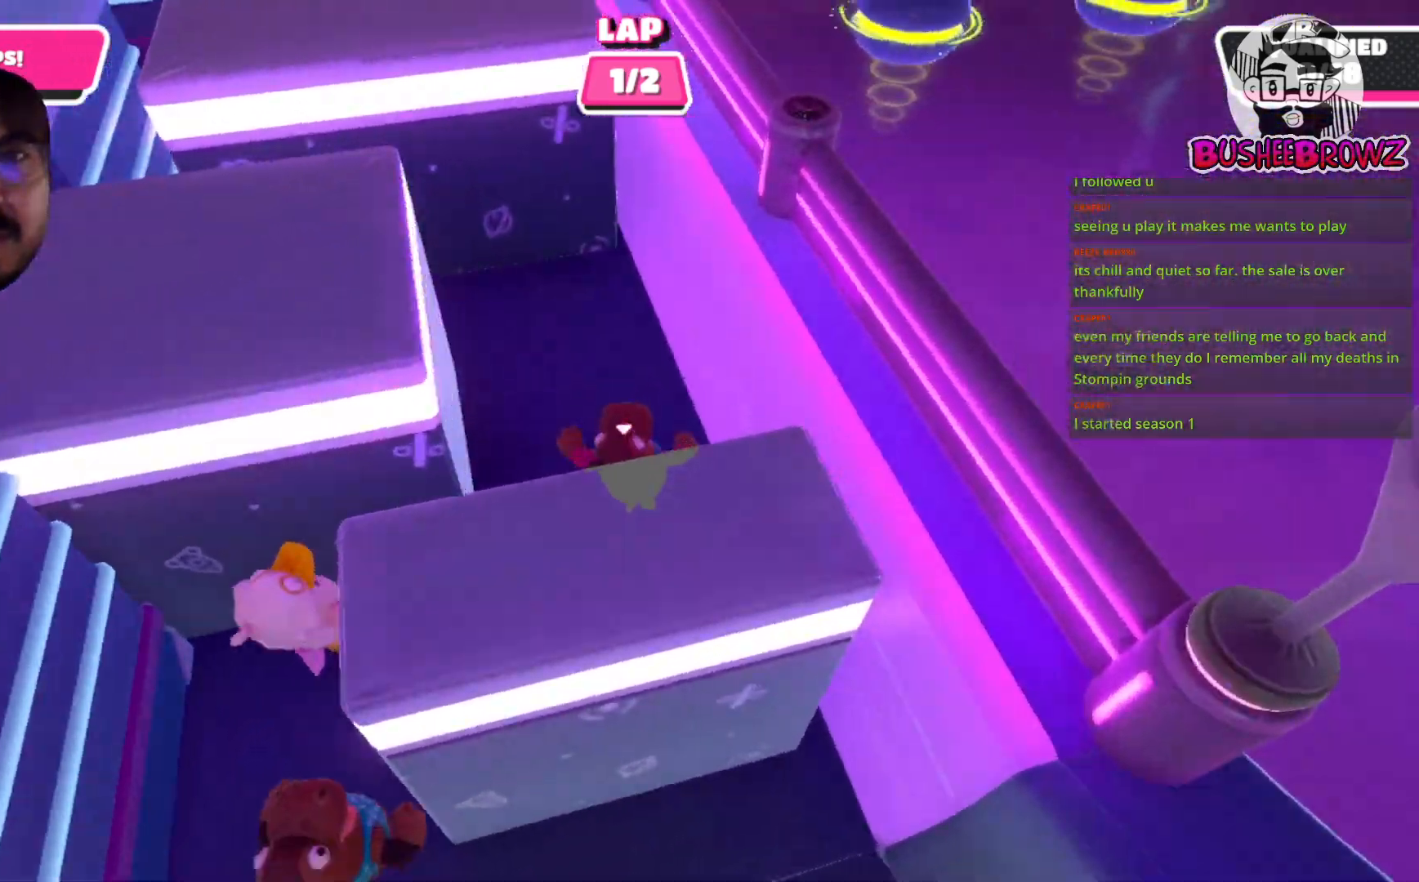
{"buttons": [], "left_stick": "up", "right_stick": "left", "events": []}
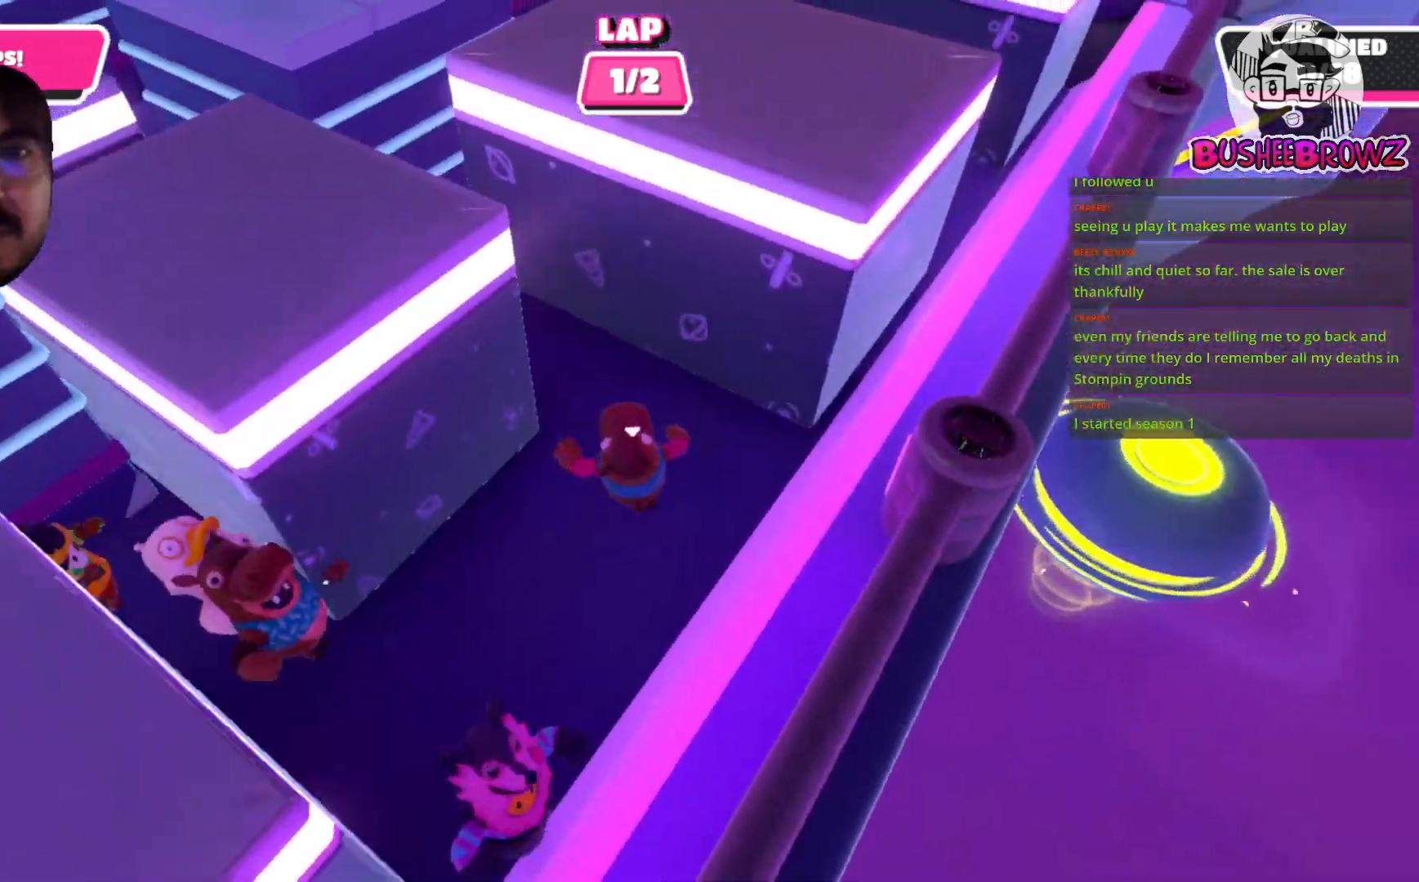
{"buttons": [], "left_stick": "up-left", "right_stick": "left", "events": [[100, "left_stick", "up-left"], [100, "right_stick", "center"], [467, "right_stick", "left"]]}
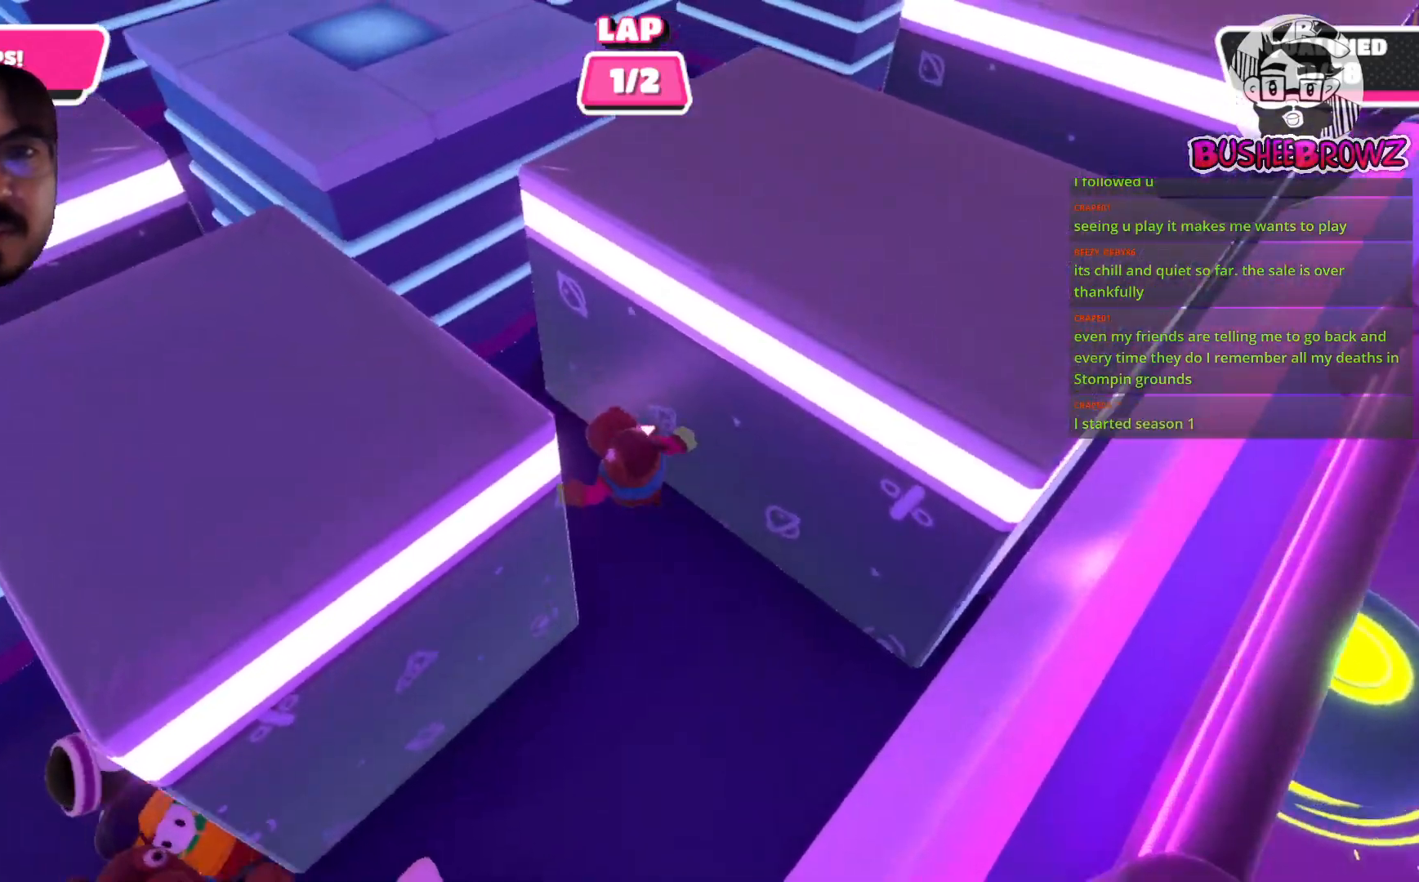
{"buttons": ["A"], "left_stick": "left", "right_stick": "center", "events": [[200, "right_stick", "center"], [233, "left_stick", "left"], [483, "A", "down"]]}
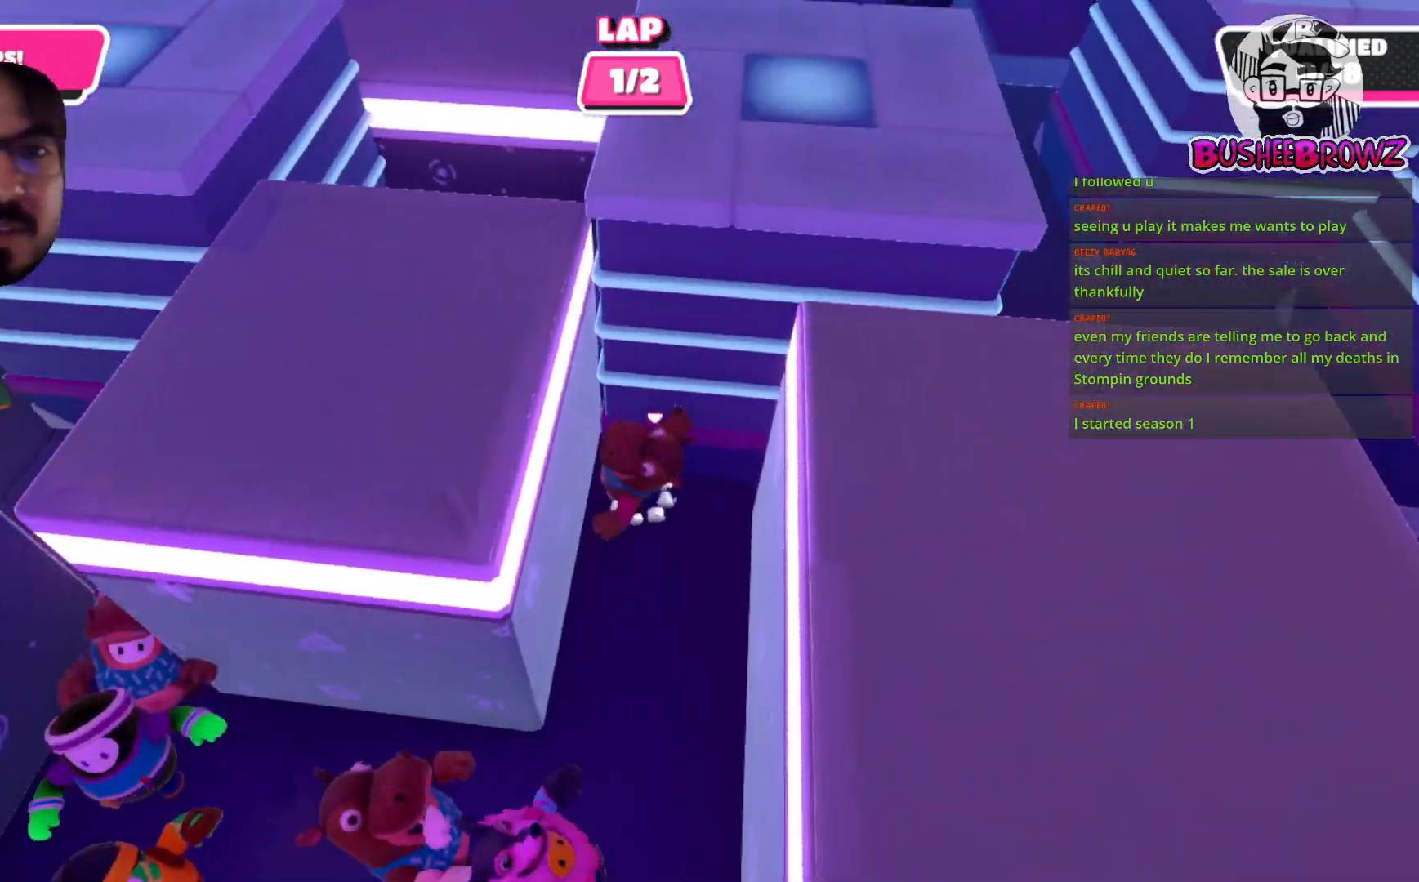
{"buttons": ["A"], "left_stick": "left", "right_stick": "center", "events": []}
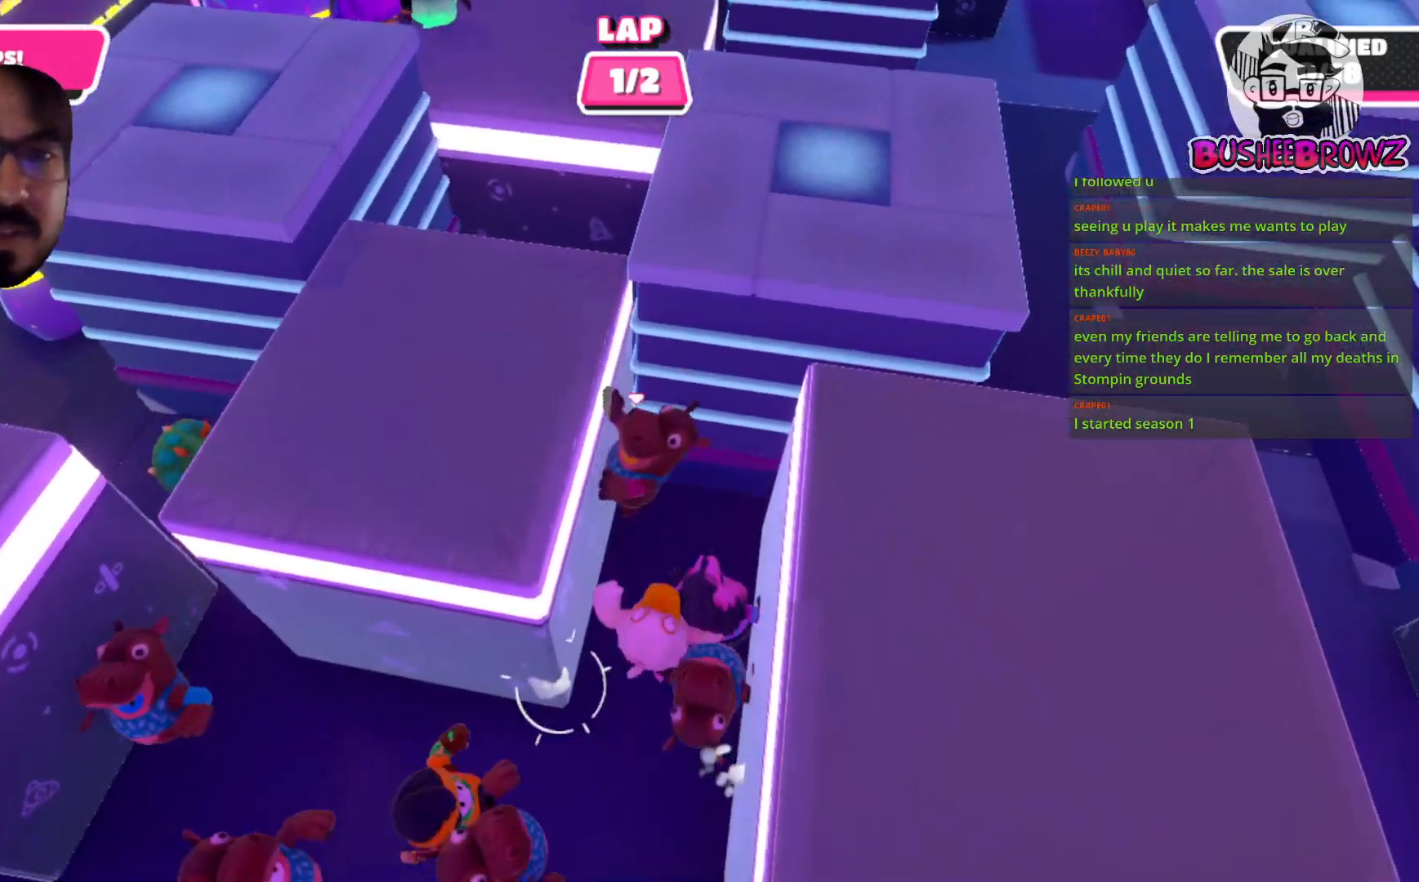
{"buttons": [], "left_stick": "down", "right_stick": "center", "events": [[133, "A", "up"], [500, "left_stick", "down"]]}
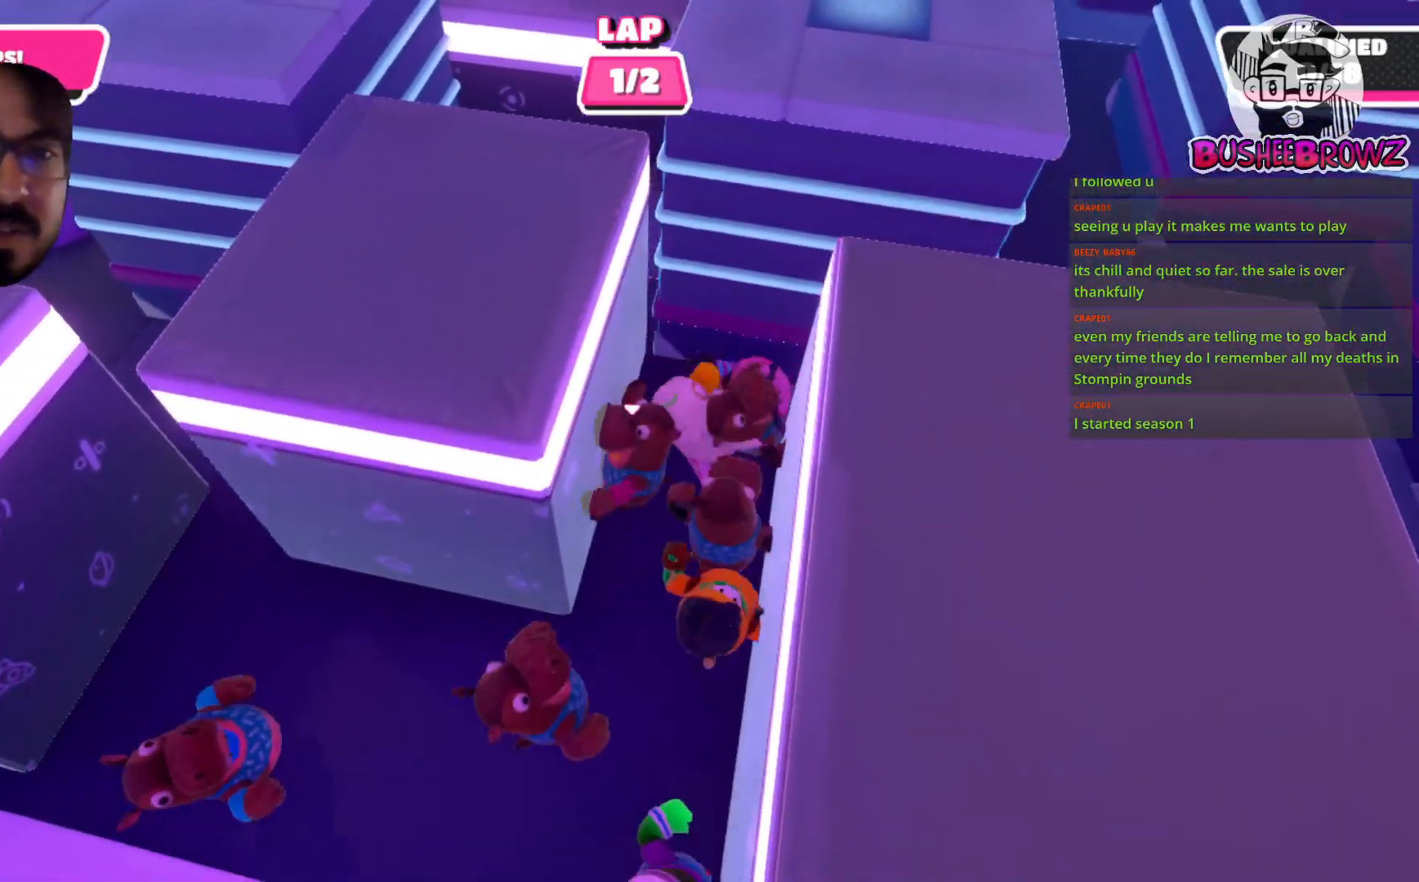
{"buttons": [], "left_stick": "up", "right_stick": "right", "events": [[233, "left_stick", "right"], [300, "left_stick", "up-right"], [400, "right_stick", "right"], [433, "left_stick", "up"]]}
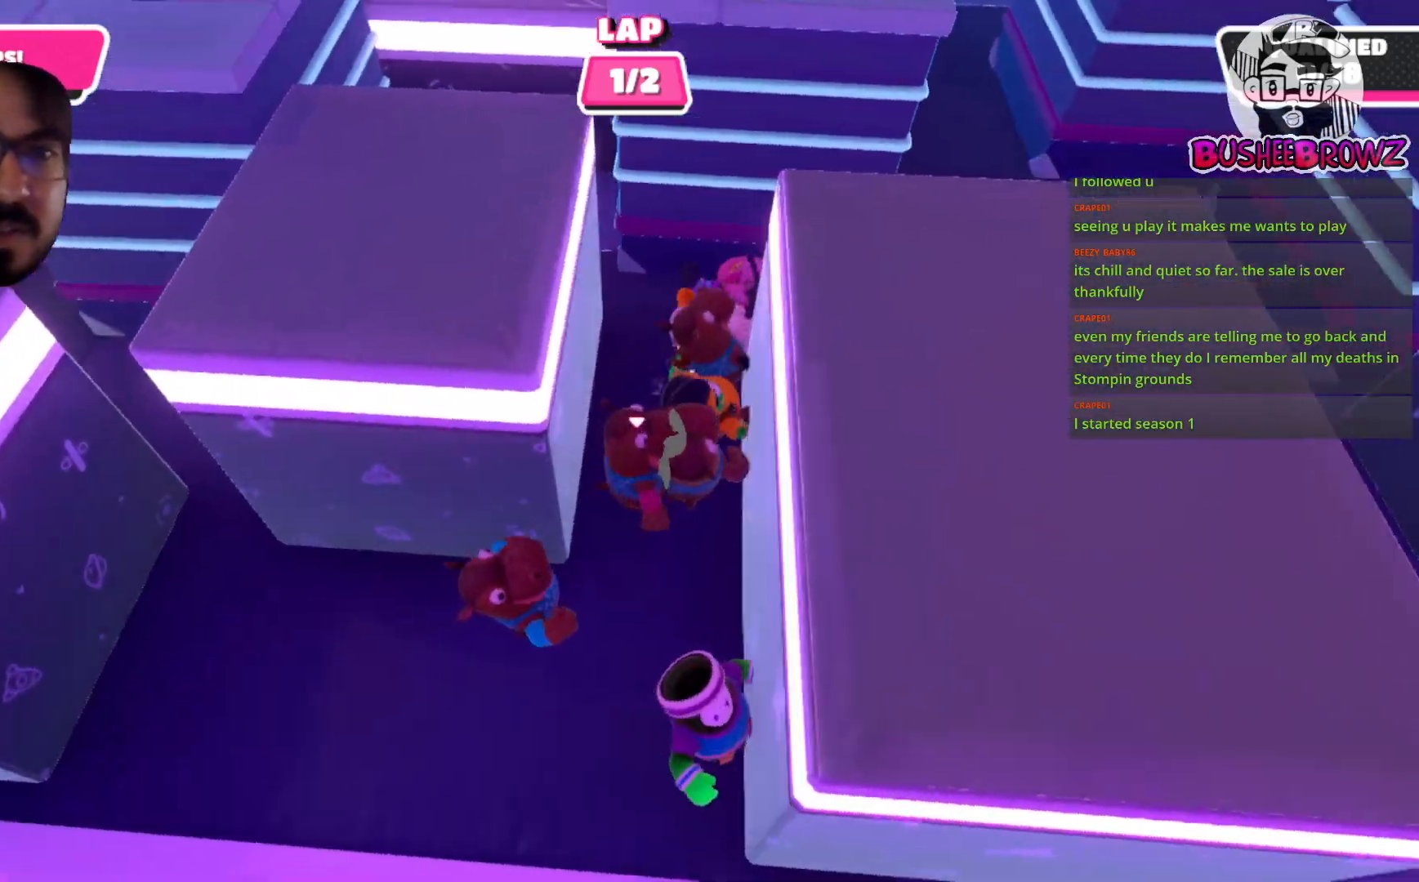
{"buttons": [], "left_stick": "up", "right_stick": "center", "events": [[333, "right_stick", "center"]]}
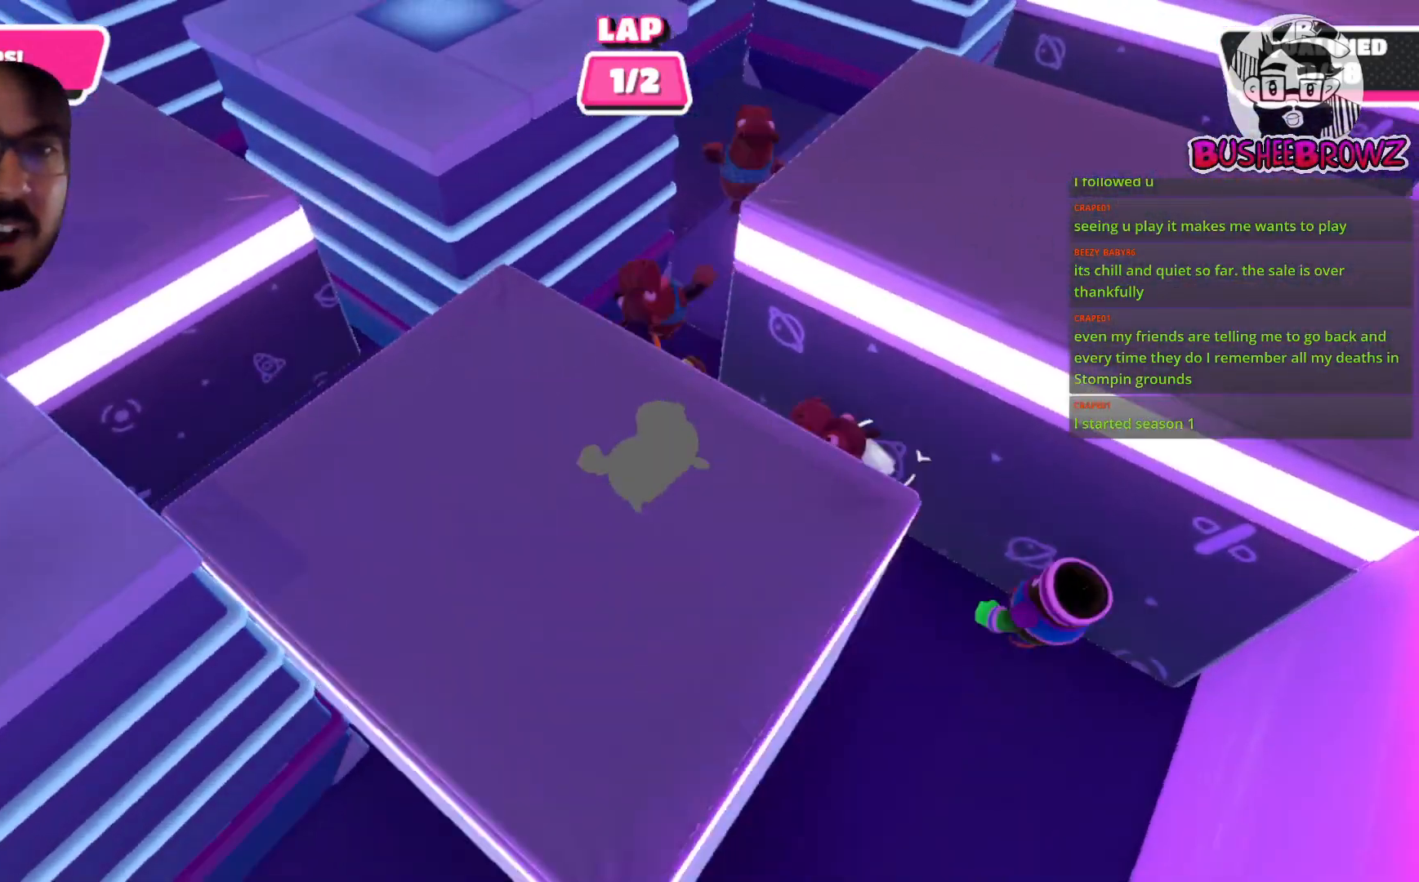
{"buttons": [], "left_stick": "up", "right_stick": "center", "events": [[33, "right_stick", "right"], [233, "right_stick", "center"]]}
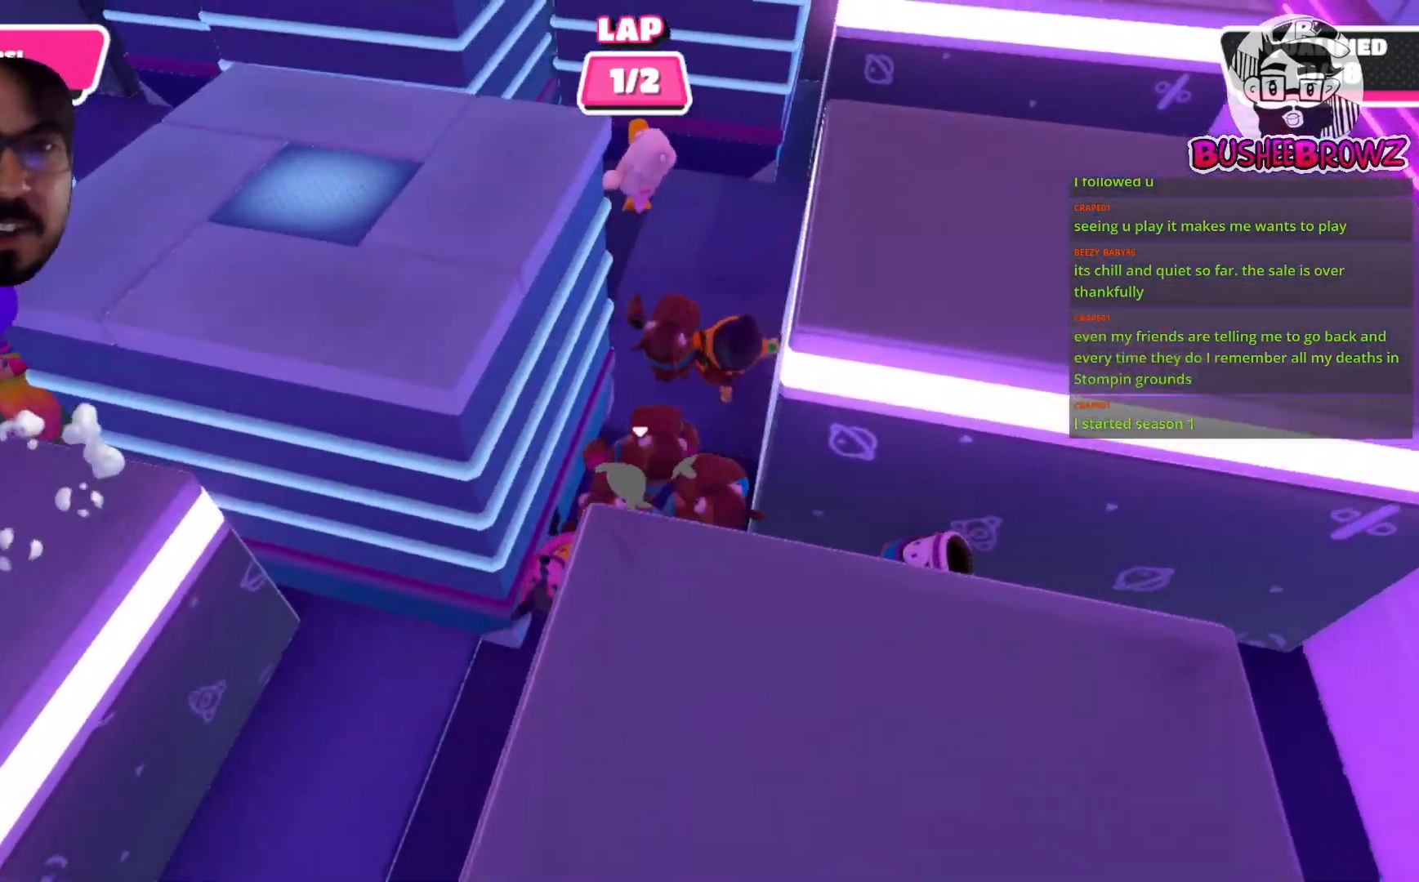
{"buttons": [], "left_stick": "up-left", "right_stick": "center", "events": [[367, "left_stick", "up-left"]]}
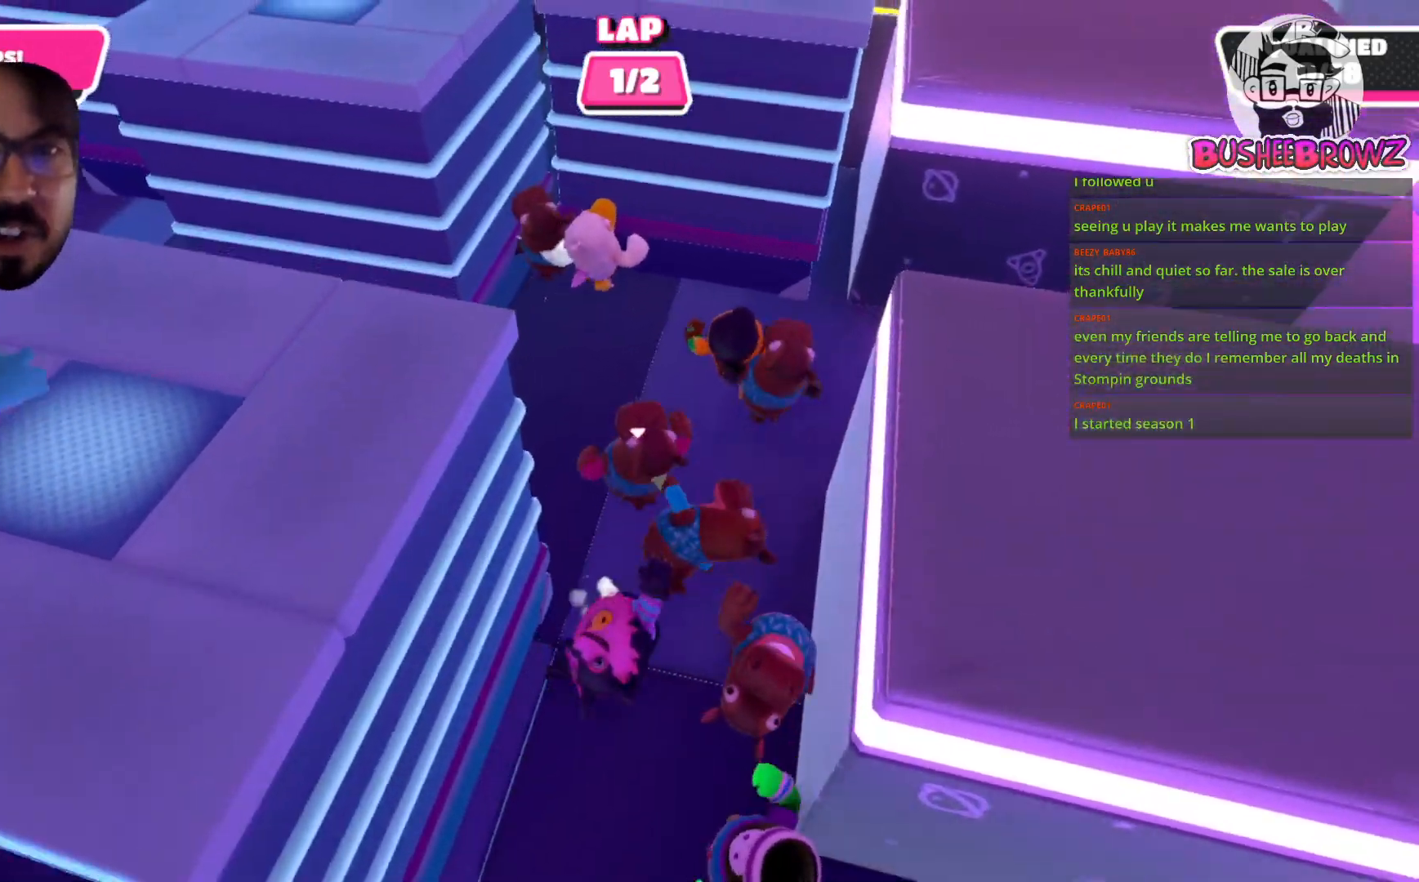
{"buttons": [], "left_stick": "up", "right_stick": "center", "events": [[300, "left_stick", "up"]]}
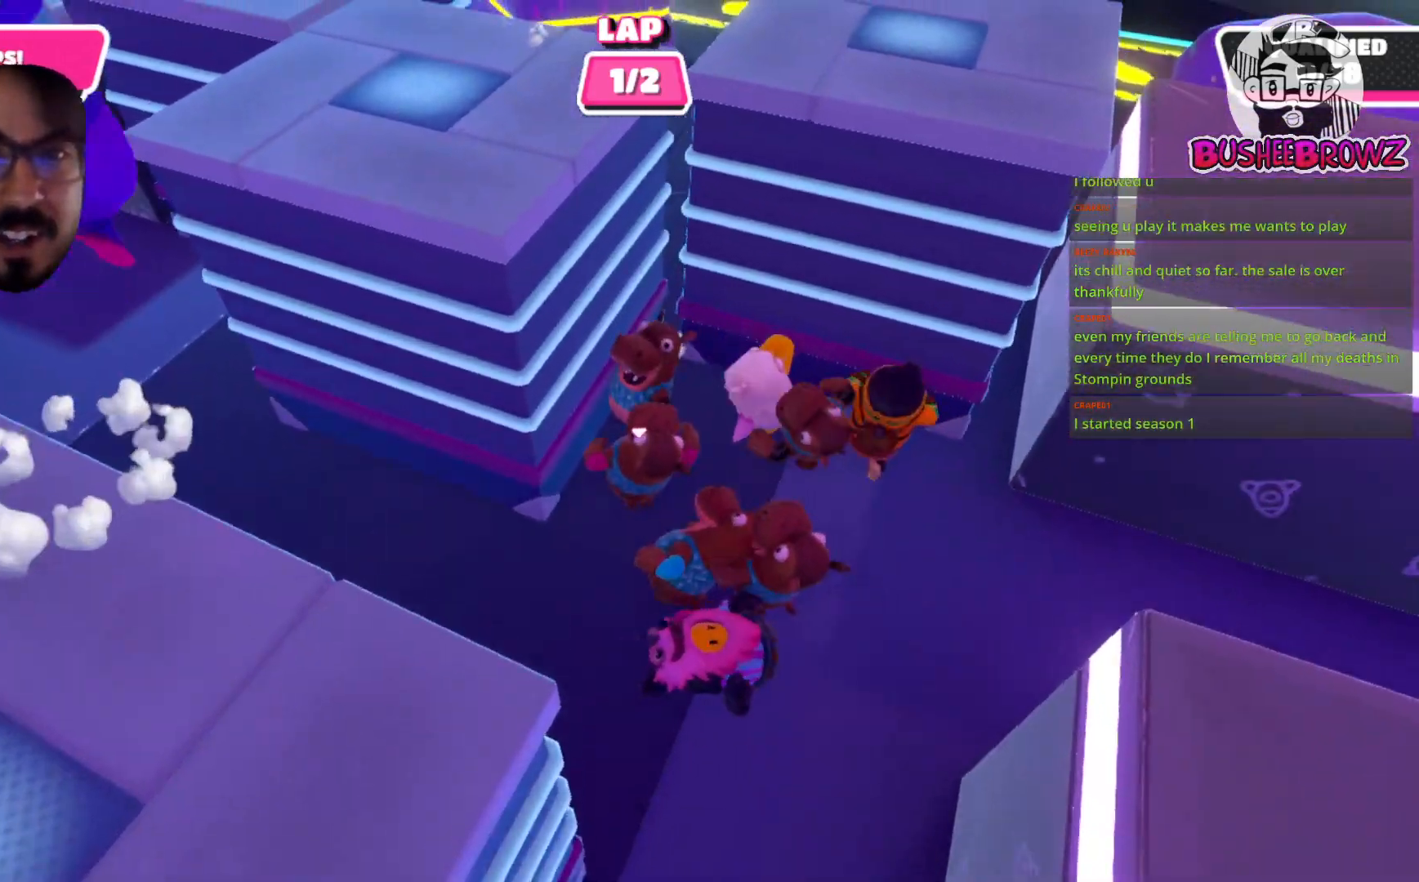
{"buttons": [], "left_stick": "up", "right_stick": "center", "events": [[133, "left_stick", "up-left"], [333, "left_stick", "up"]]}
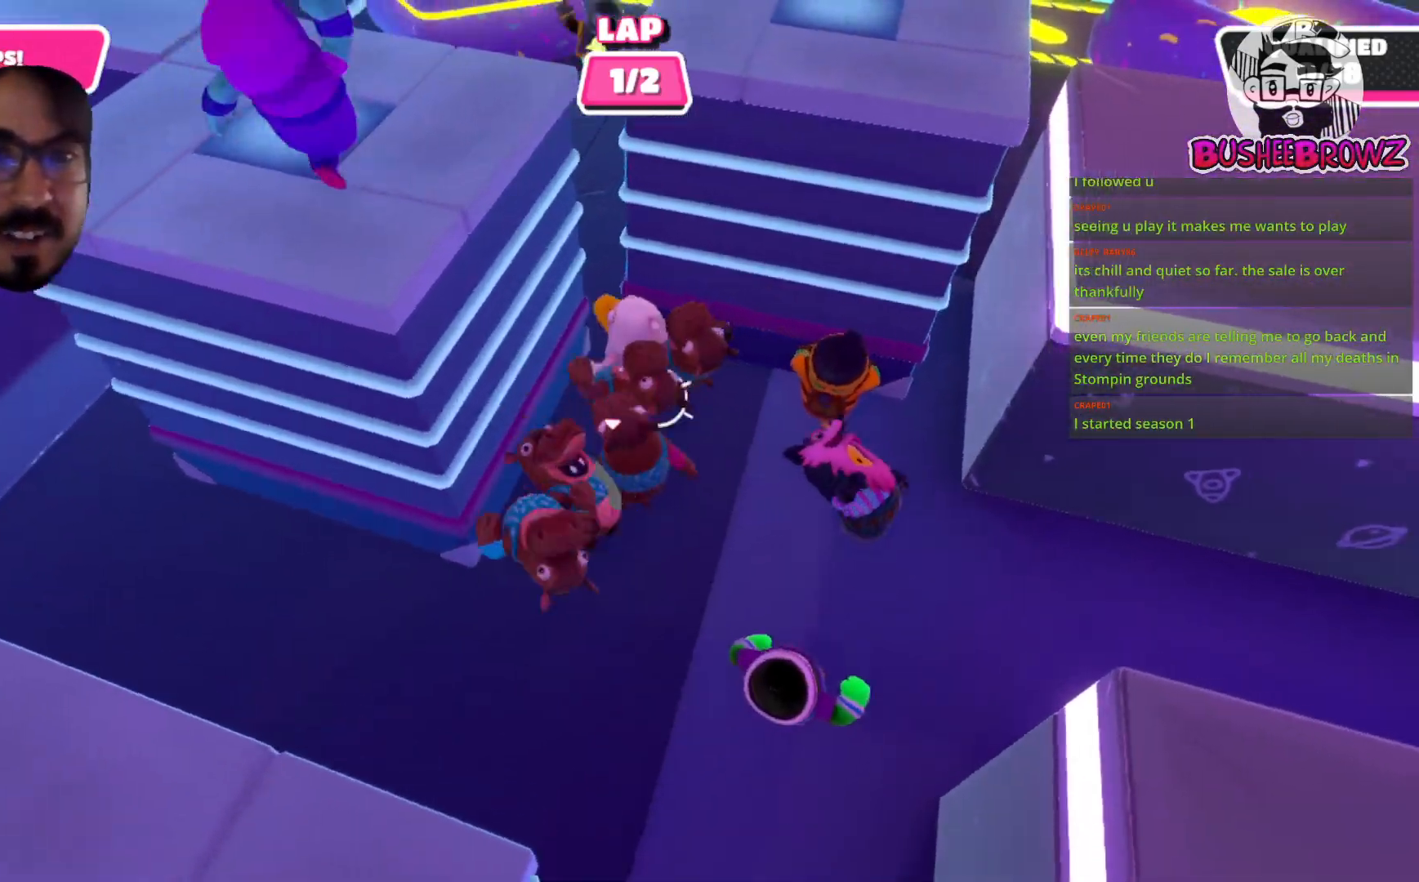
{"buttons": [], "left_stick": "up-left", "right_stick": "center", "events": [[200, "left_stick", "up-left"]]}
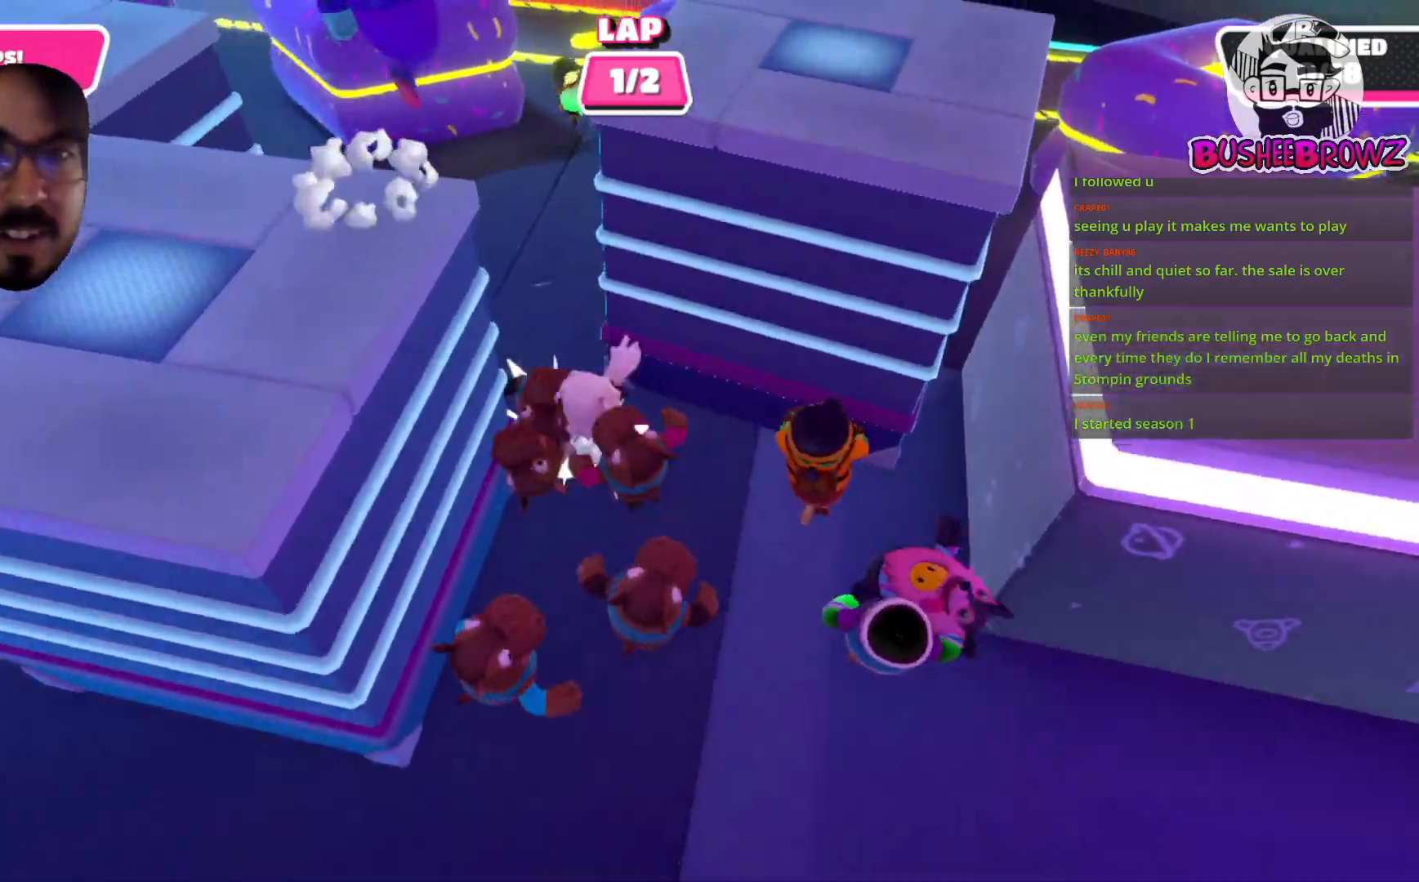
{"buttons": [], "left_stick": "up", "right_stick": "center", "events": [[350, "left_stick", "up"]]}
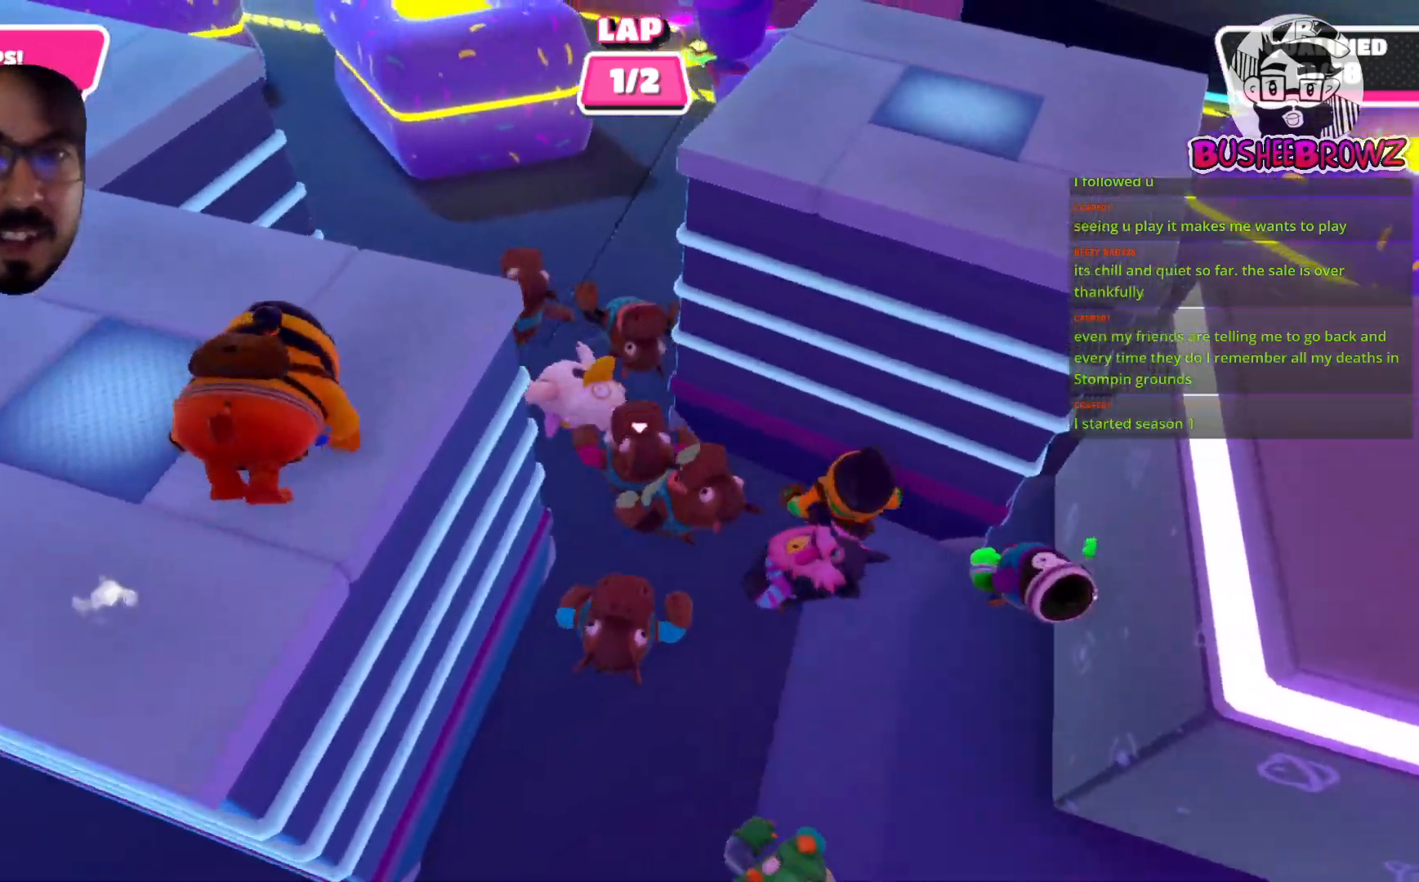
{"buttons": [], "left_stick": "up", "right_stick": "center", "events": [[300, "right_stick", "right"], [500, "right_stick", "center"]]}
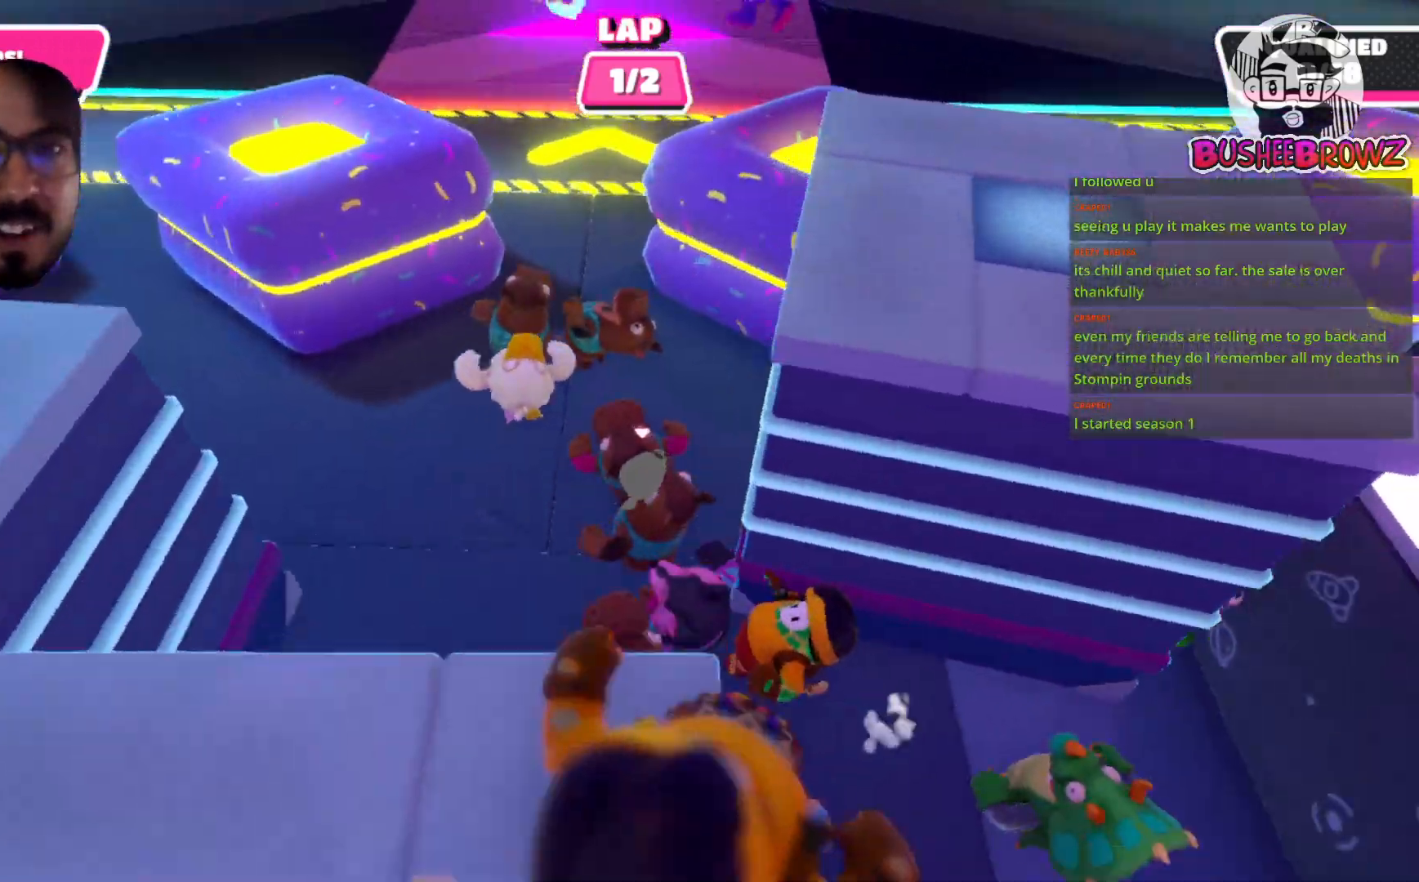
{"buttons": [], "left_stick": "up", "right_stick": "up", "events": [[133, "left_stick", "up-left"], [367, "left_stick", "up"], [500, "right_stick", "up"]]}
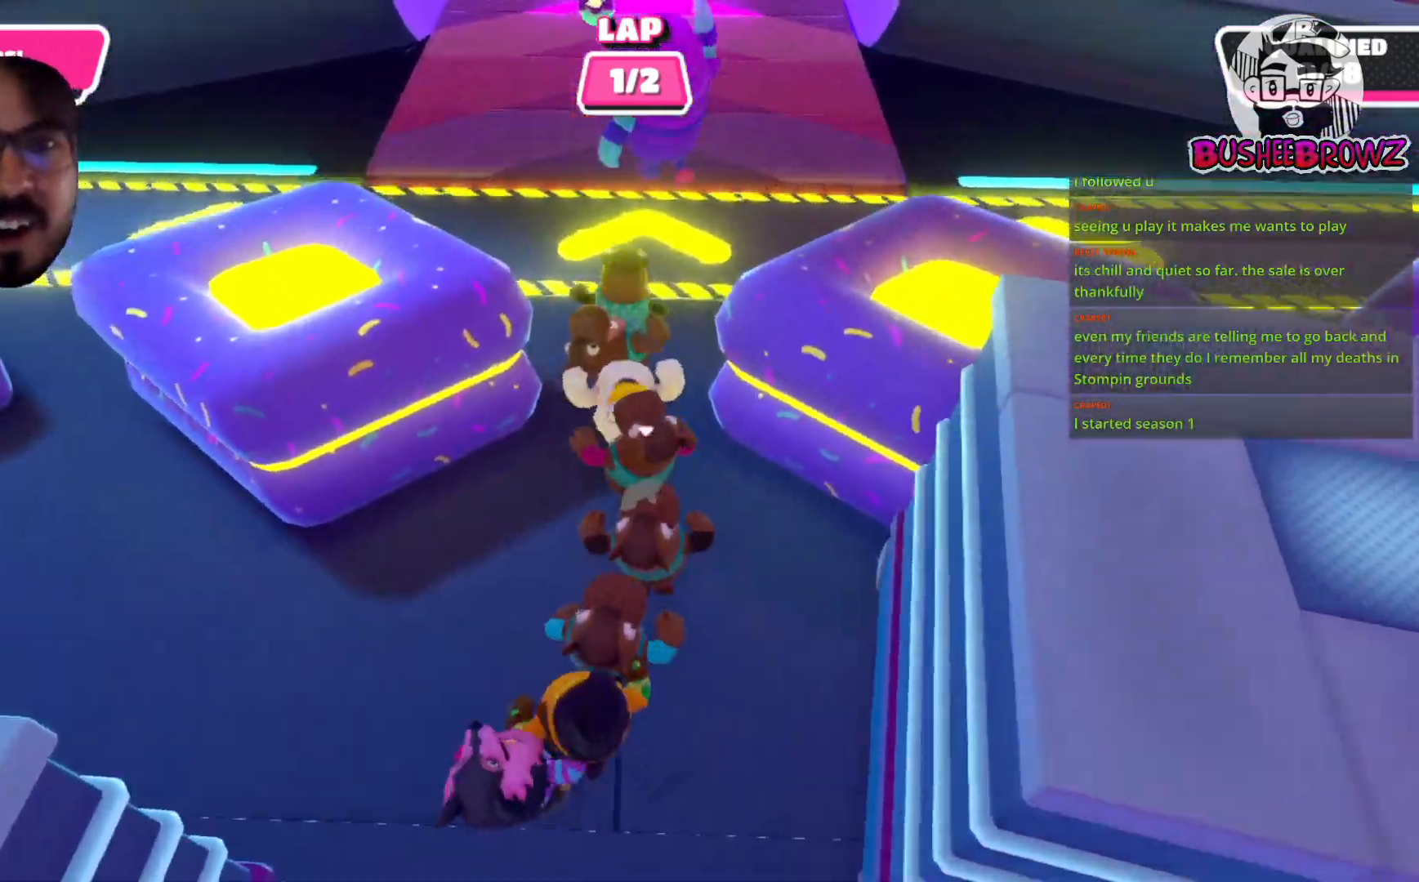
{"buttons": [], "left_stick": "up", "right_stick": "up", "events": []}
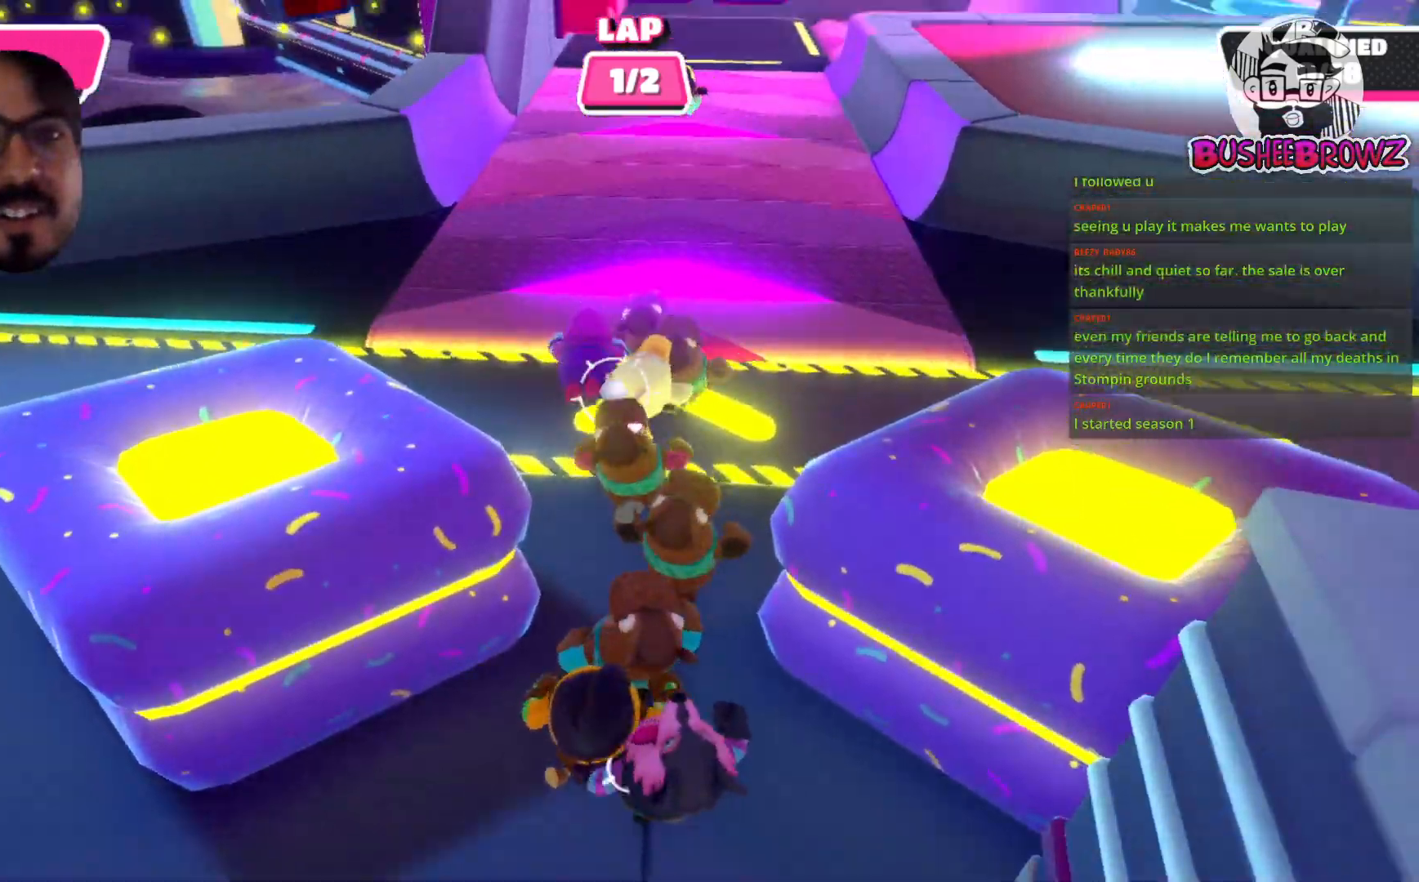
{"buttons": [], "left_stick": "up", "right_stick": "down", "events": [[300, "right_stick", "up-left"], [450, "right_stick", "center"], [500, "right_stick", "down"]]}
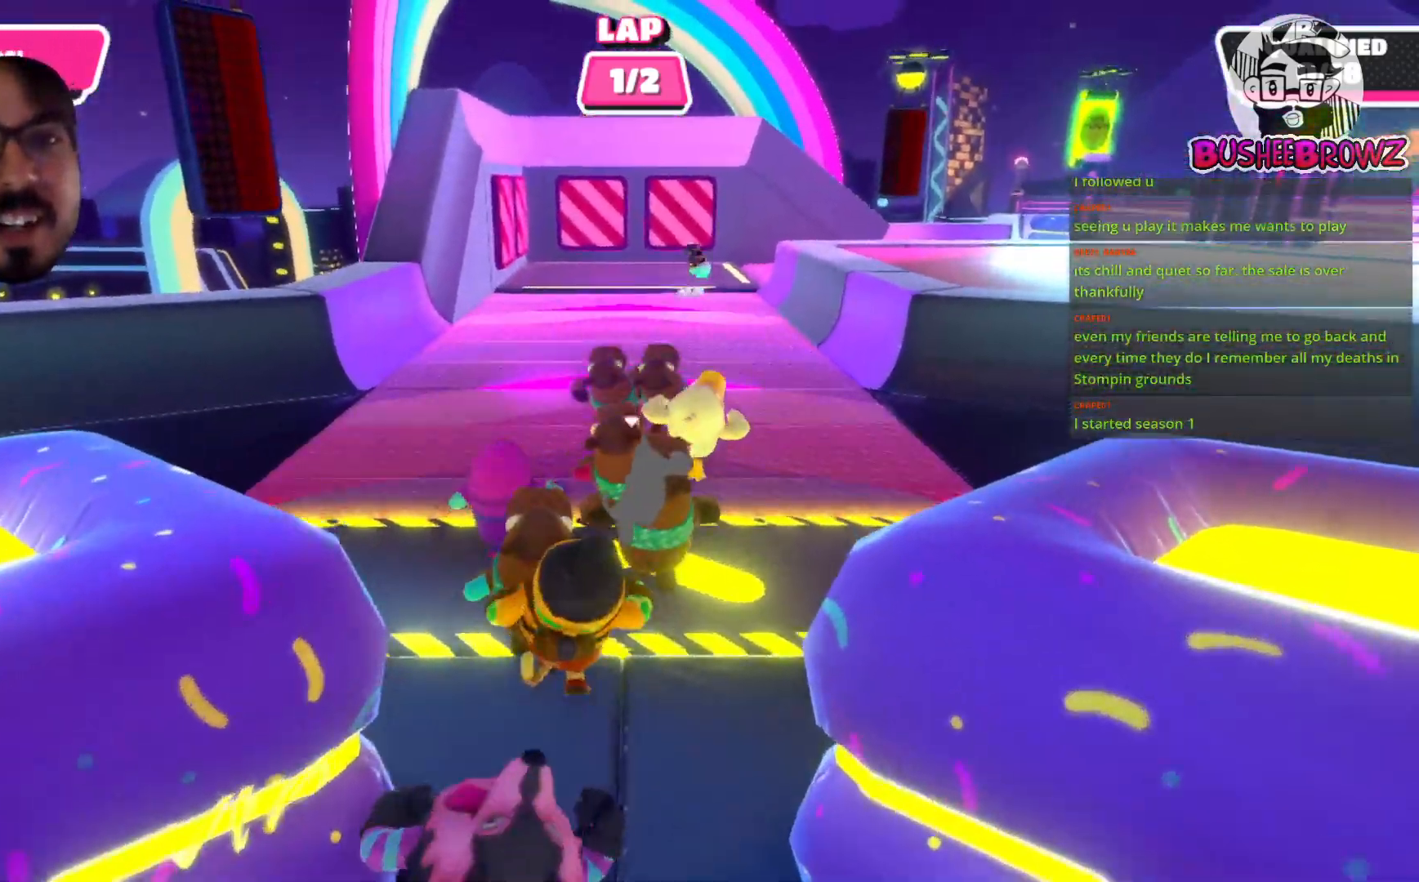
{"buttons": [], "left_stick": "up", "right_stick": "center", "events": [[400, "right_stick", "center"]]}
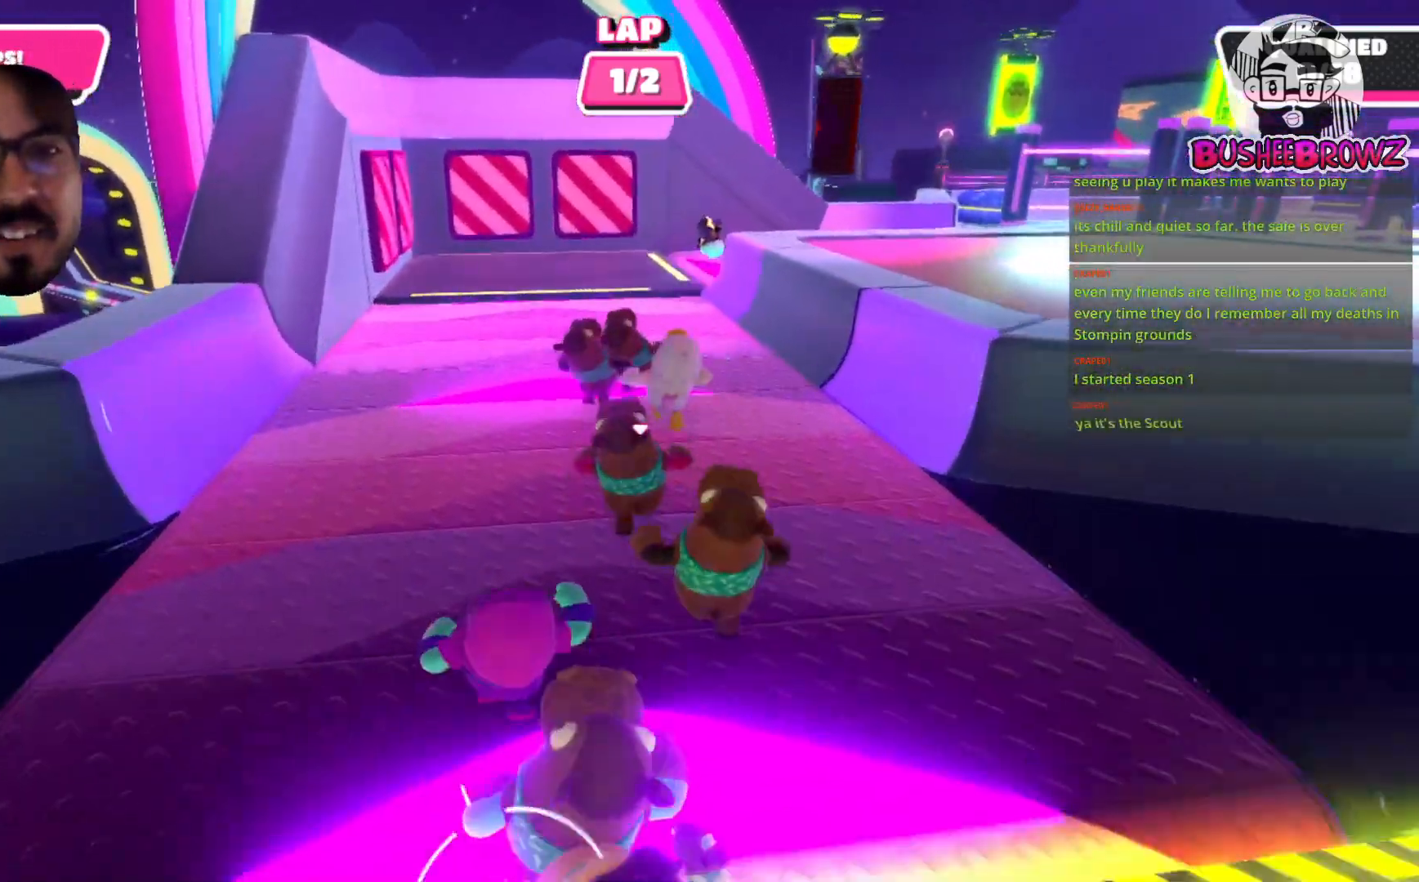
{"buttons": [], "left_stick": "up-right", "right_stick": "center", "events": [[200, "left_stick", "up-right"], [233, "right_stick", "right"], [367, "right_stick", "center"]]}